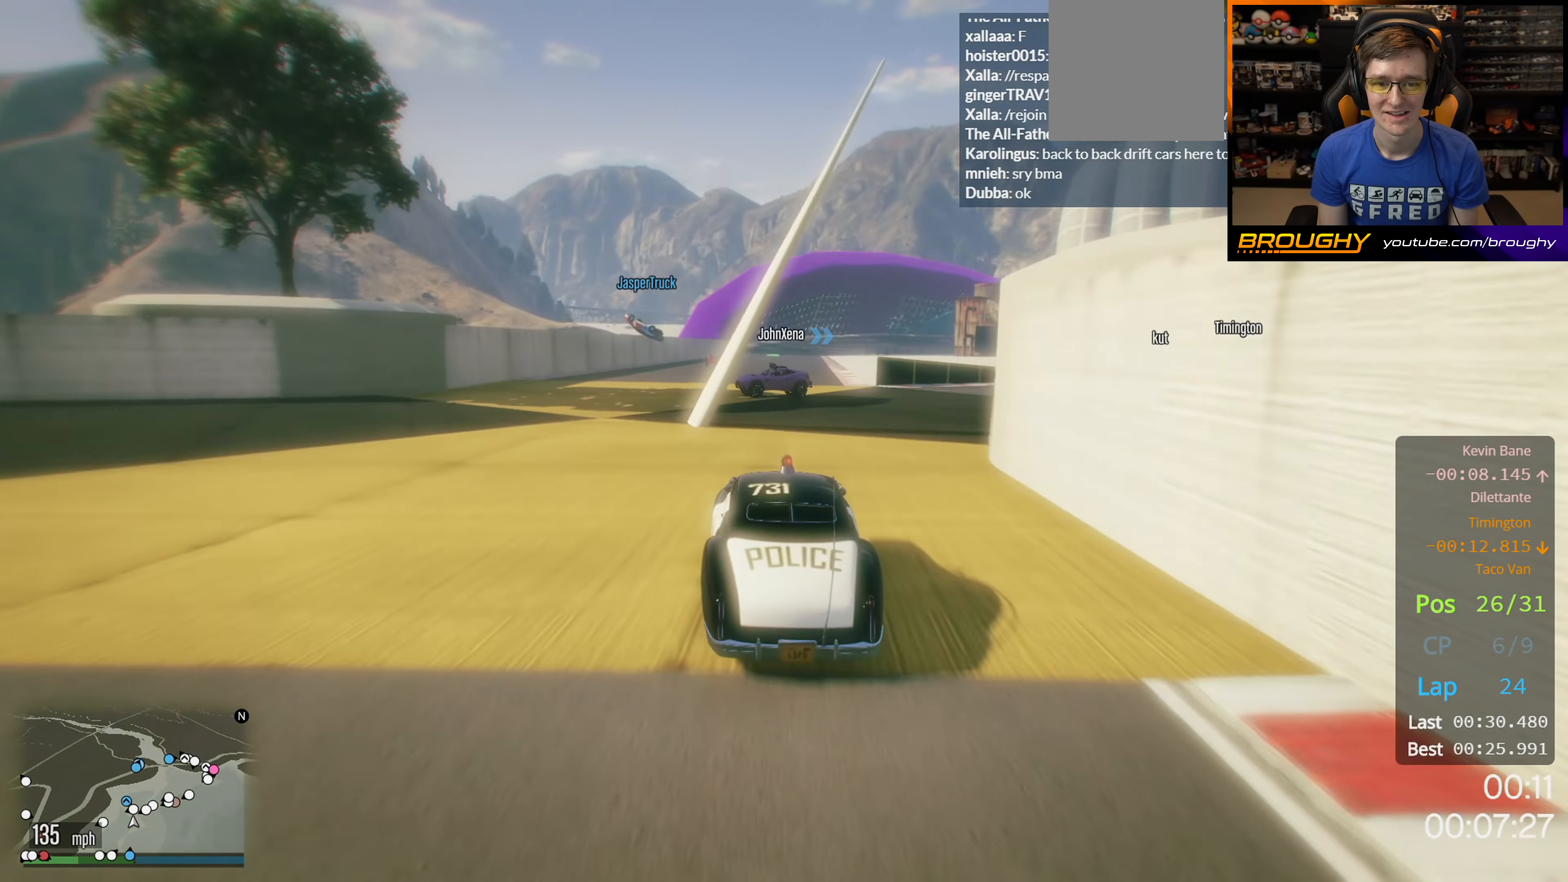
Gameplay with a controller (Xbox layout); each line is a JSON object with the inputs held at the frame after it. "events" lists button and stick changes between this image and that frame as [ms after this image, input, new state], when the widget could be followed in between.
{"buttons": ["R2"], "left_stick": "left", "right_stick": "center", "events": [[133, "left_stick", "right"], [333, "left_stick", "left"]]}
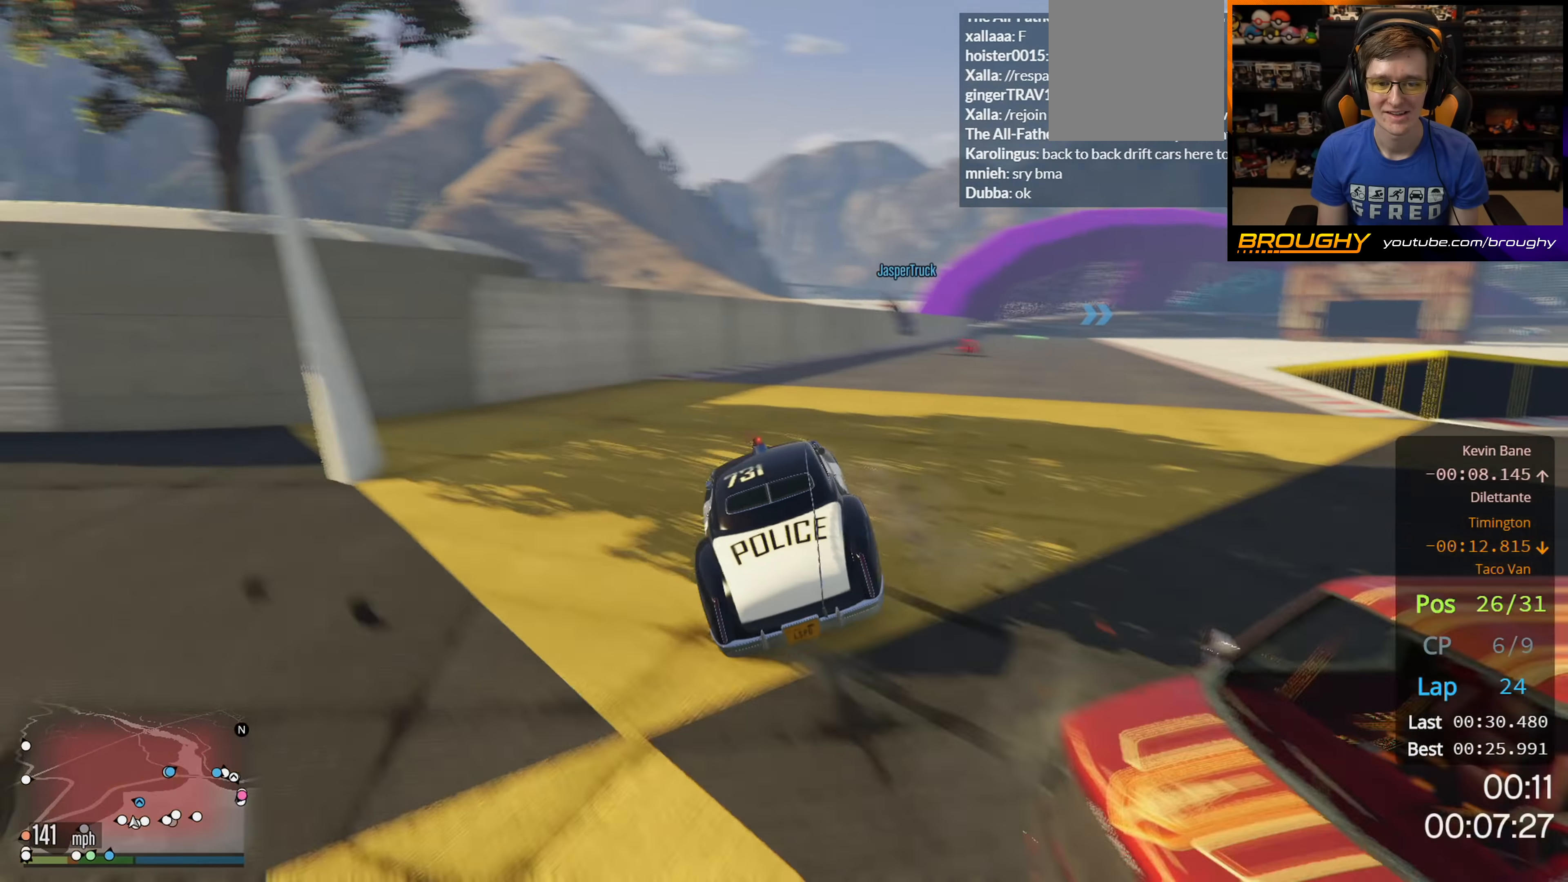
{"buttons": ["R2"], "left_stick": "center", "right_stick": "center", "events": [[100, "left_stick", "right"], [300, "R2", "up"], [383, "R2", "down"], [383, "left_stick", "center"]]}
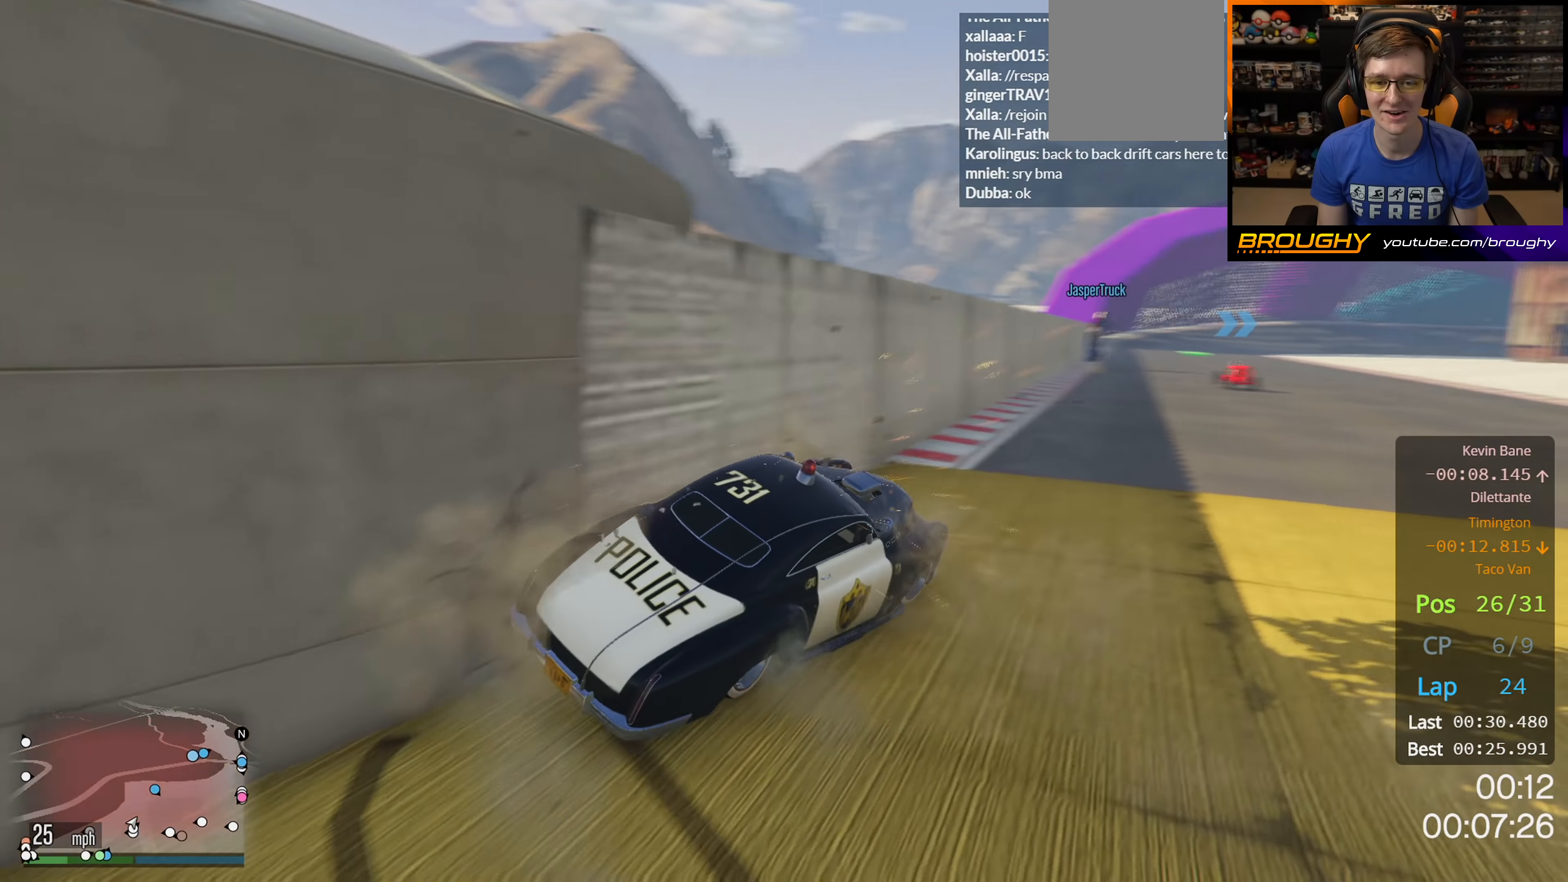
{"buttons": ["R2"], "left_stick": "up-left", "right_stick": "center", "events": [[67, "left_stick", "left"], [217, "left_stick", "center"], [467, "left_stick", "up-left"]]}
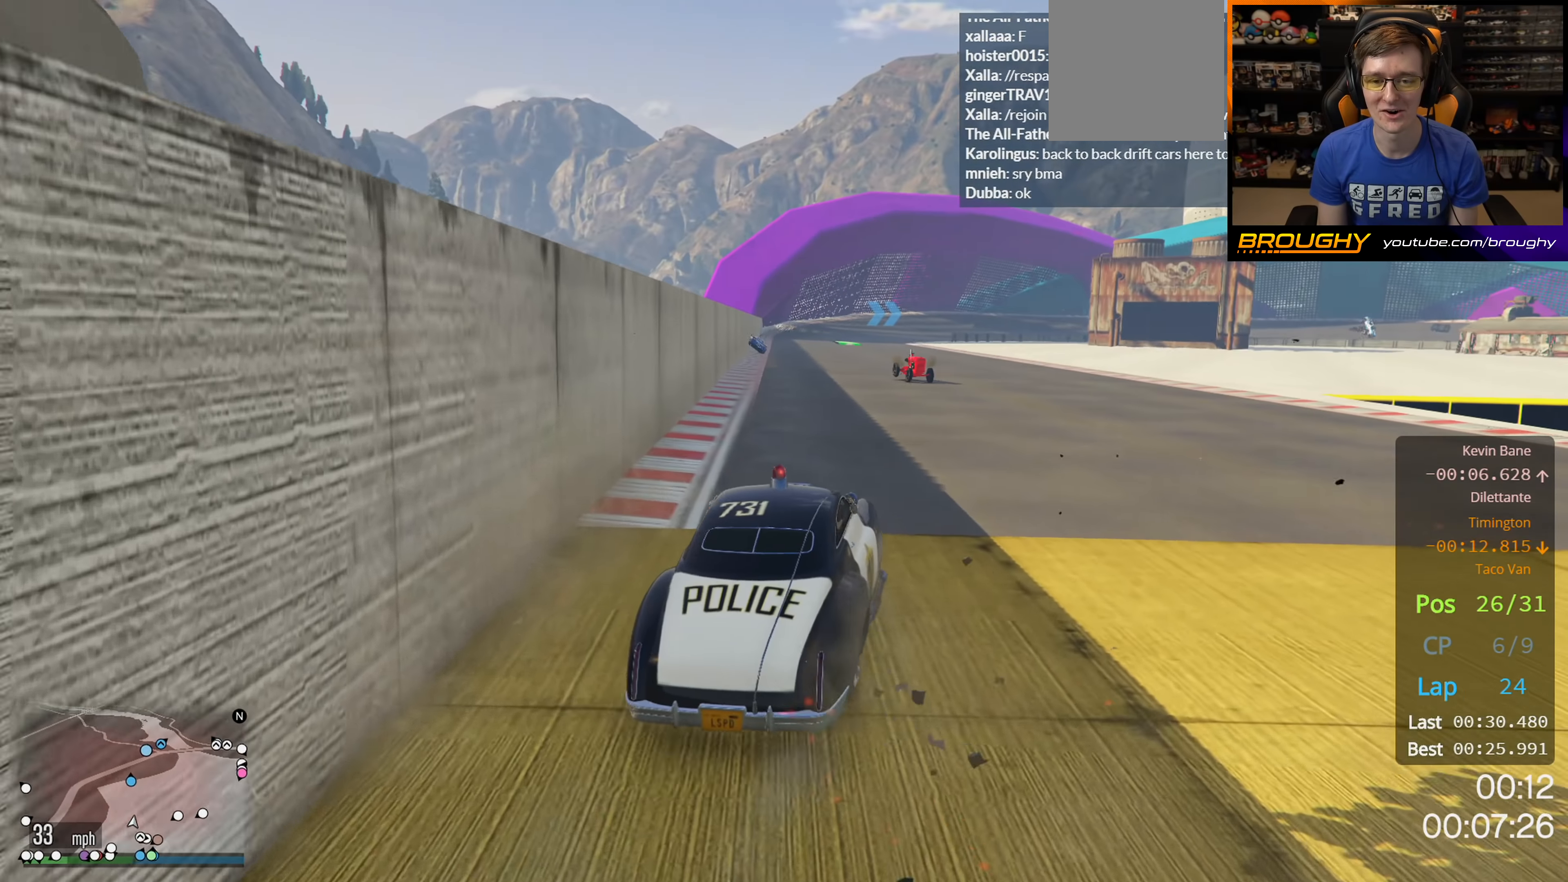
{"buttons": ["R2", "R3"], "left_stick": "center", "right_stick": "center", "events": [[100, "left_stick", "center"], [500, "R3", "down"]]}
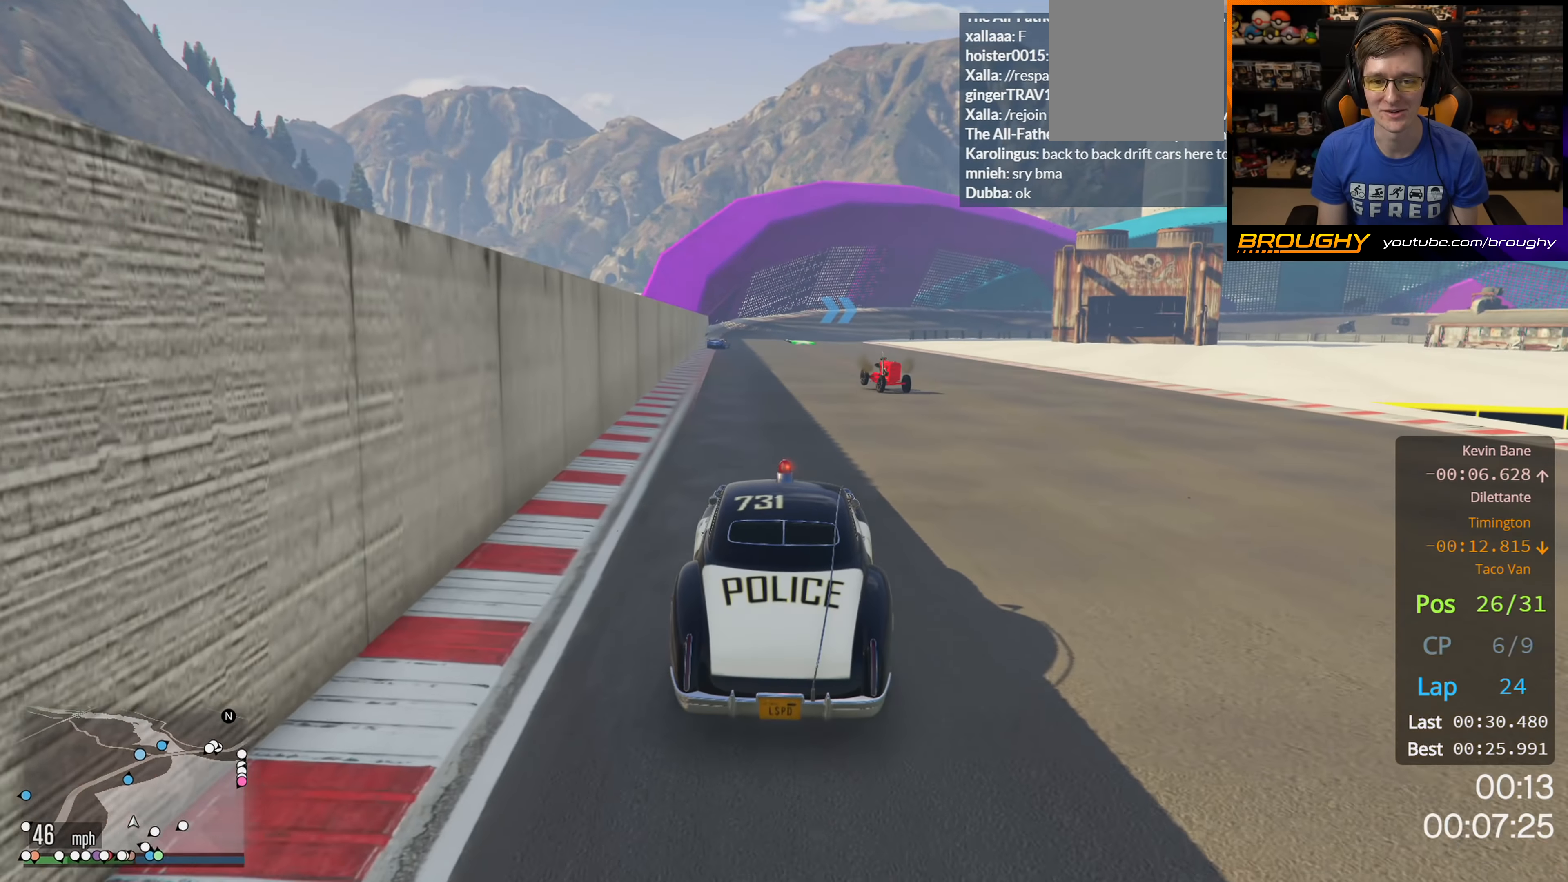
{"buttons": ["R2", "R3"], "left_stick": "center", "right_stick": "center", "events": [[117, "left_stick", "up-left"], [267, "left_stick", "center"]]}
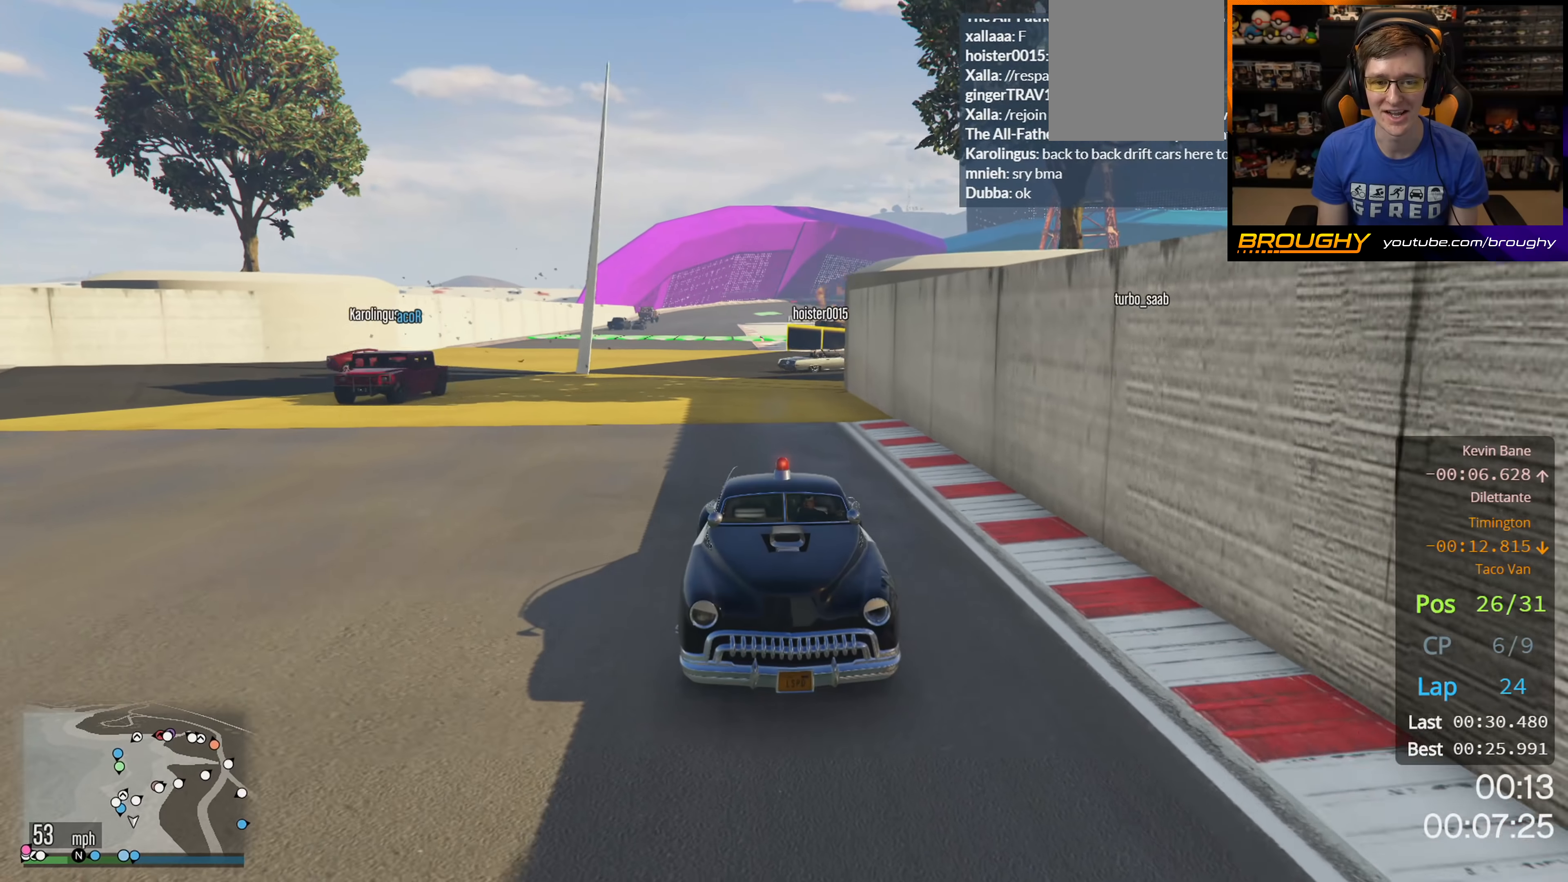
{"buttons": ["R2", "R3"], "left_stick": "center", "right_stick": "center", "events": []}
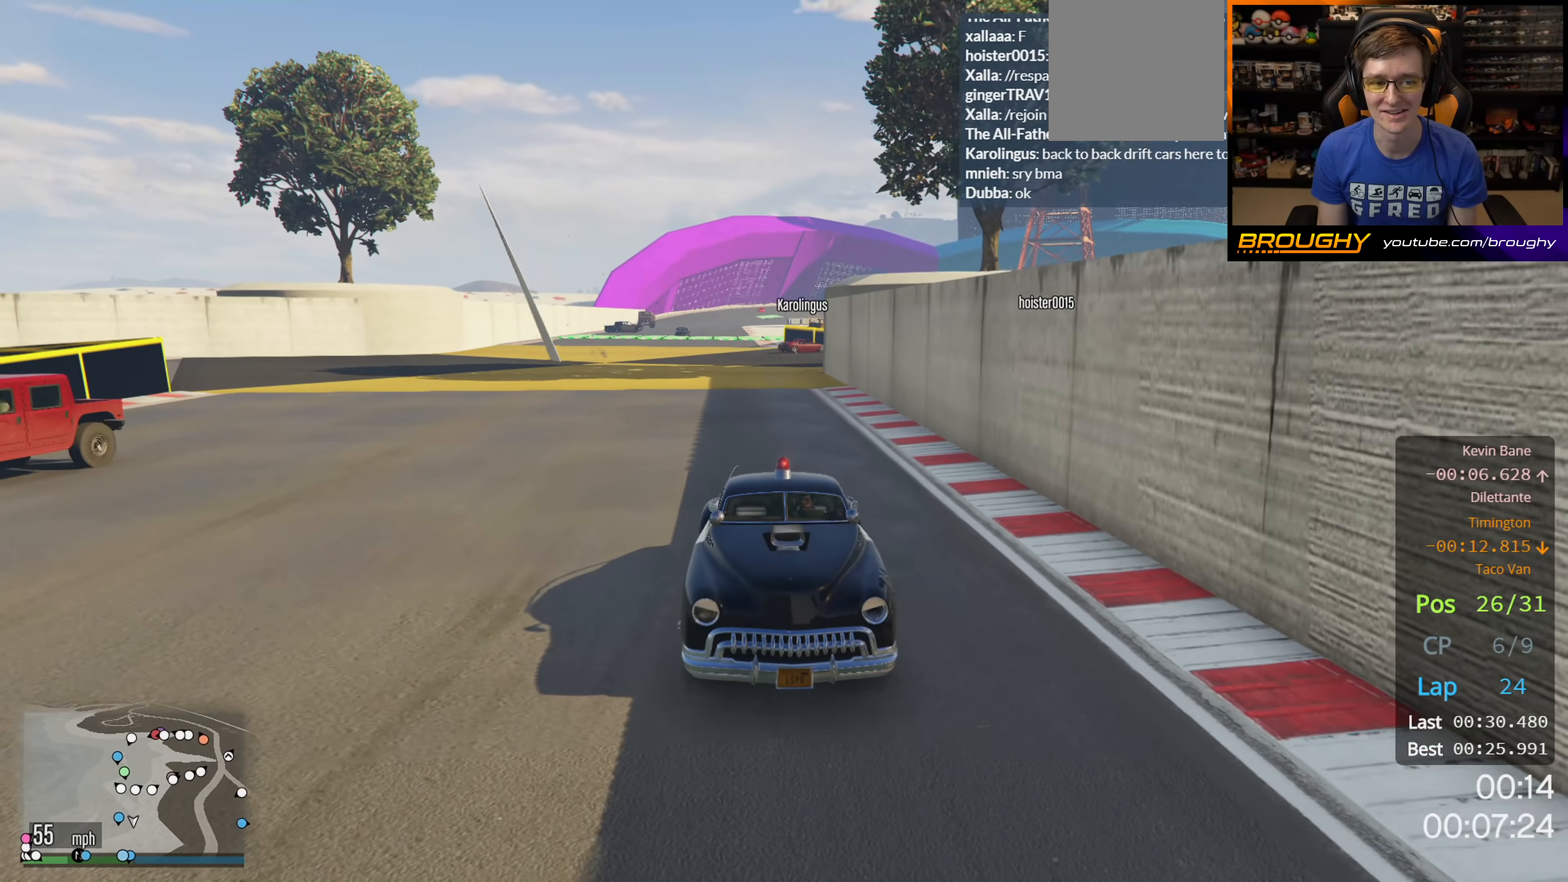
{"buttons": ["R2"], "left_stick": "center", "right_stick": "center", "events": [[300, "R3", "up"]]}
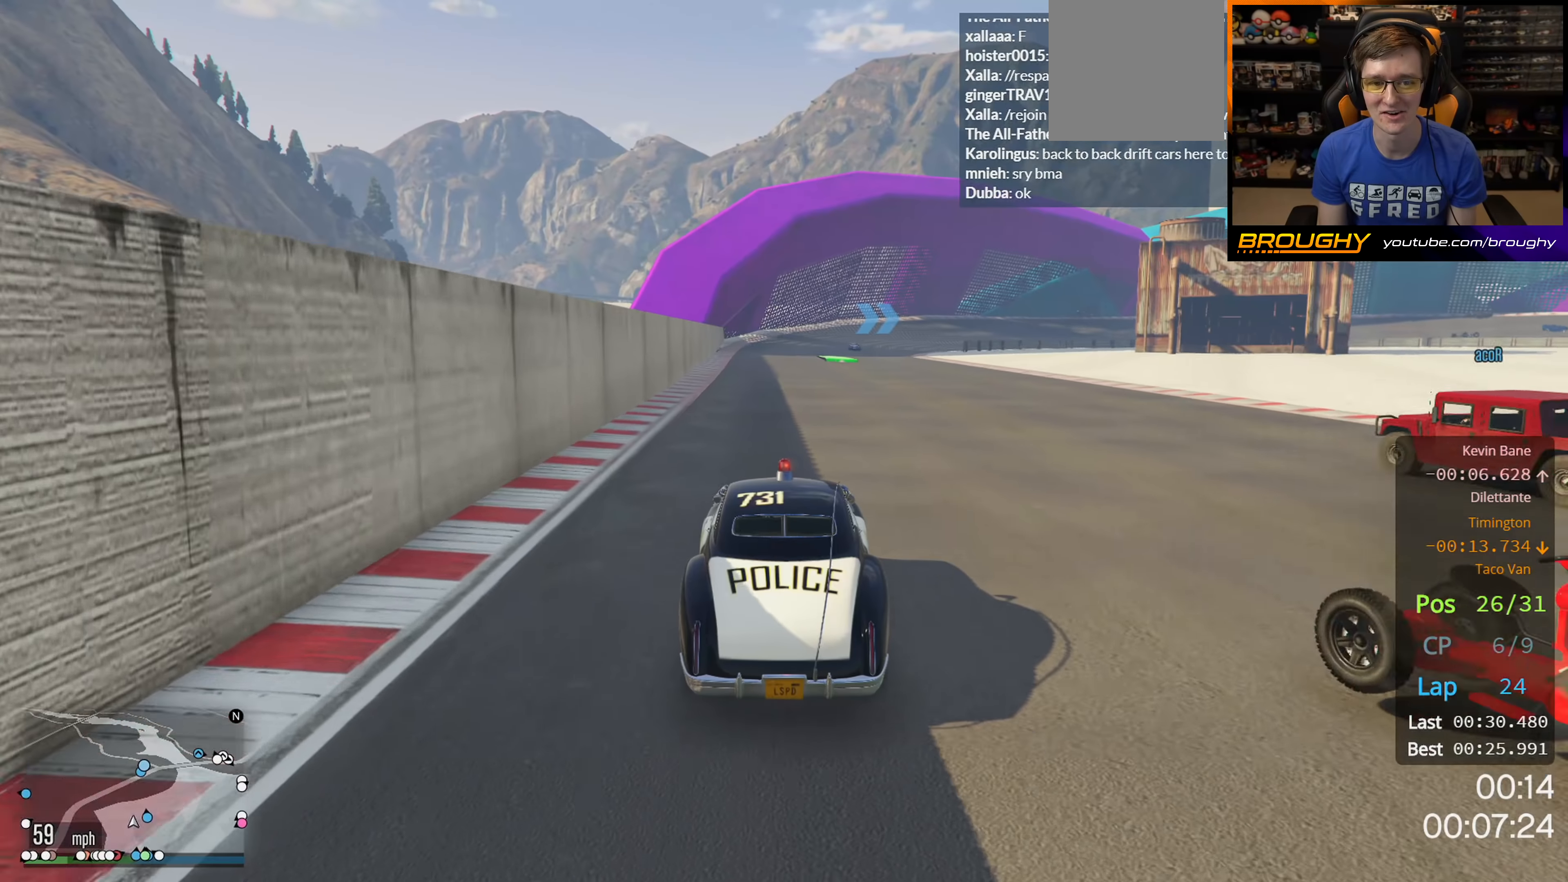
{"buttons": ["R2"], "left_stick": "center", "right_stick": "center", "events": [[183, "left_stick", "up-left"], [283, "left_stick", "center"]]}
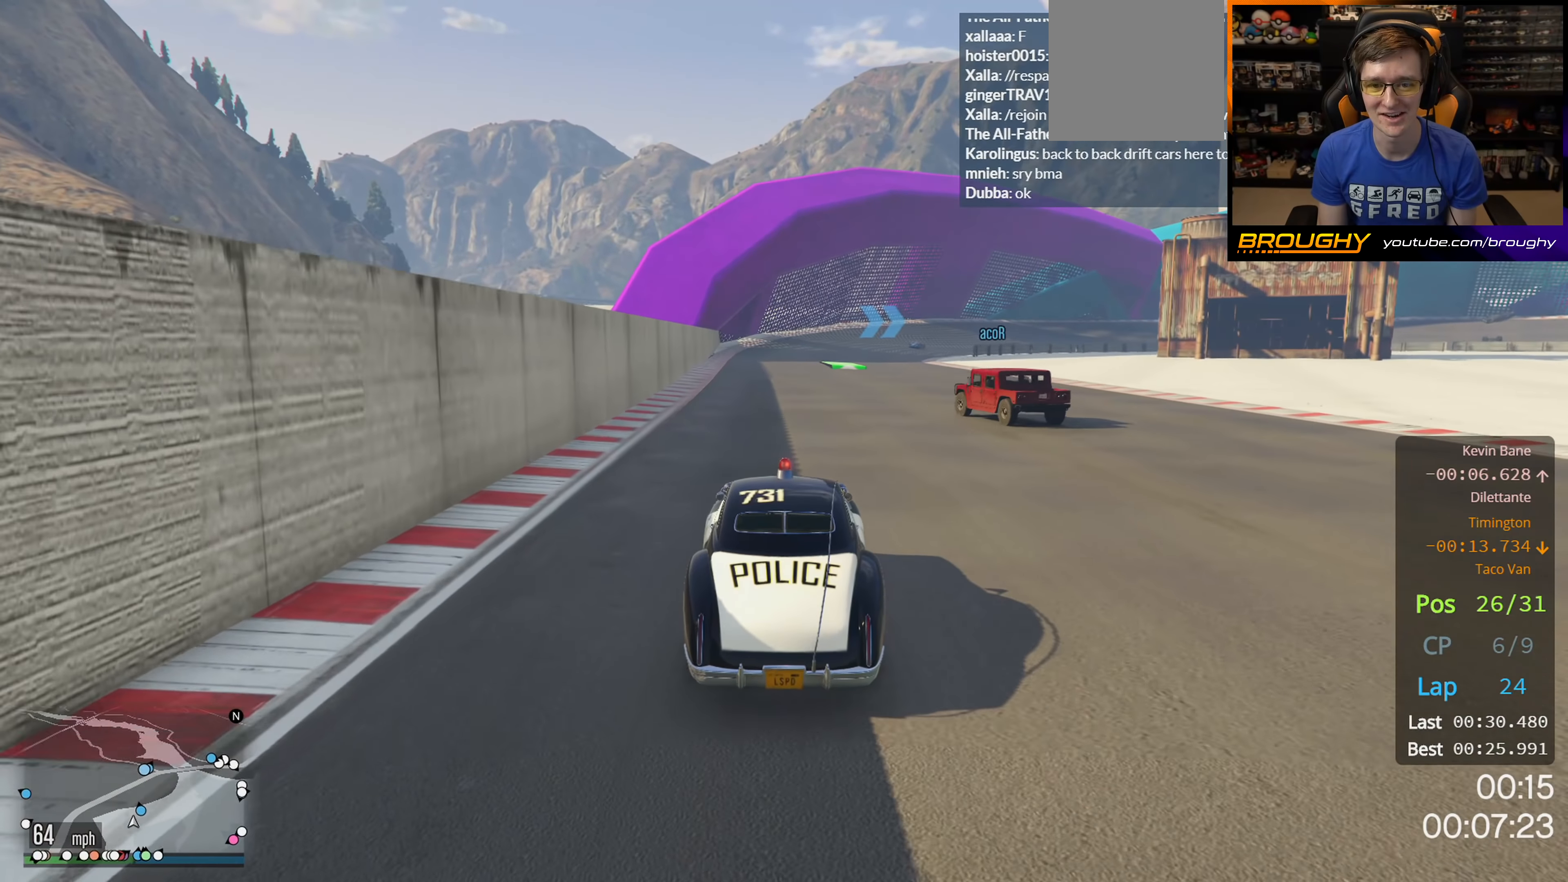
{"buttons": ["R2"], "left_stick": "right", "right_stick": "center", "events": [[300, "left_stick", "right"]]}
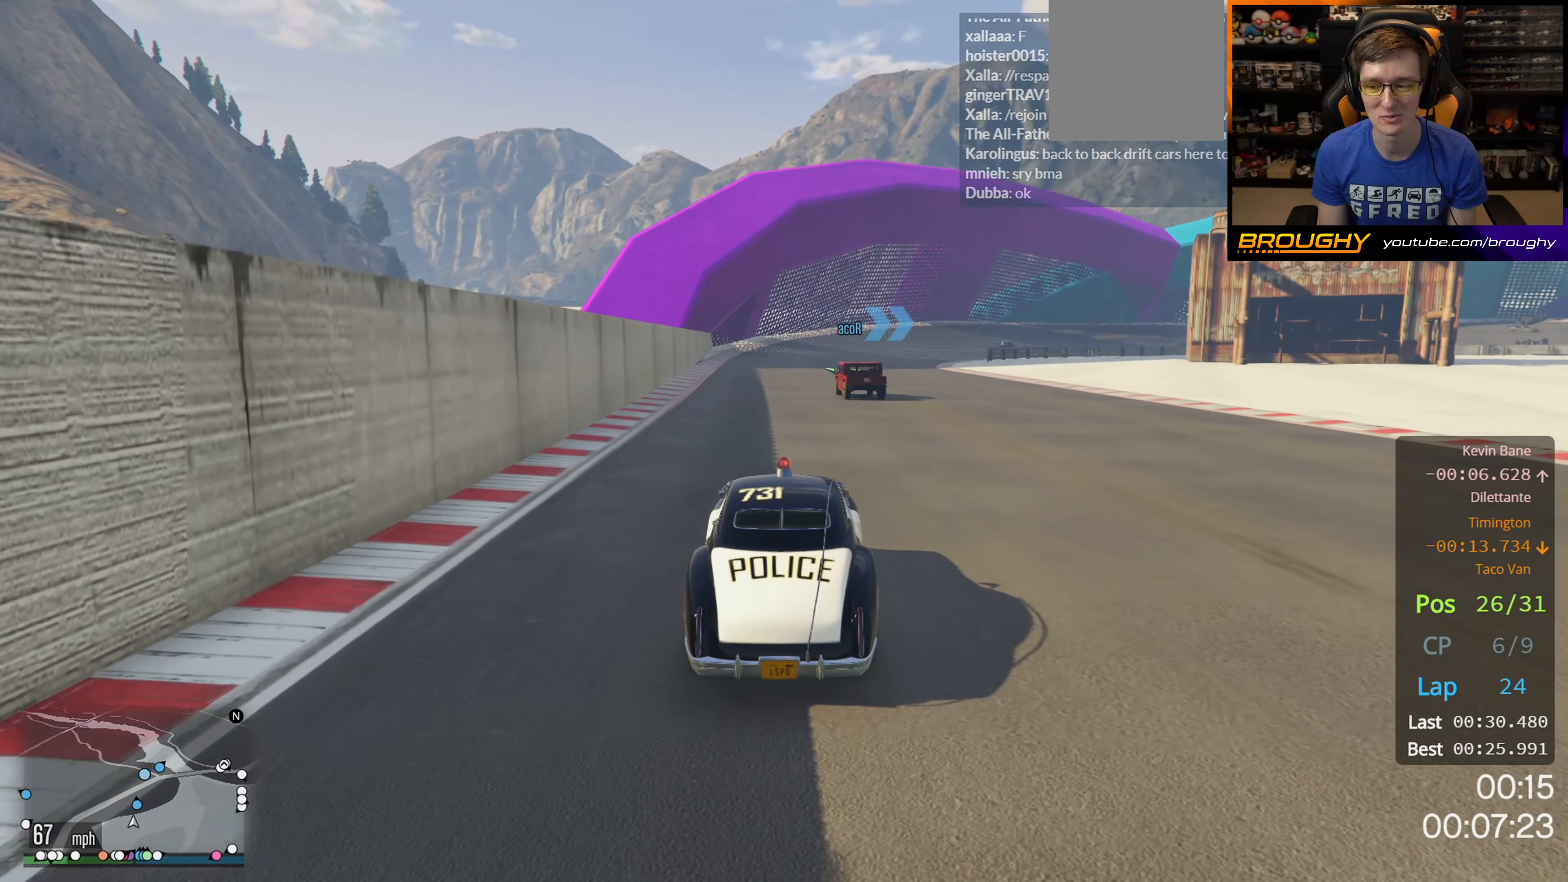
{"buttons": ["R2"], "left_stick": "right", "right_stick": "center", "events": [[17, "left_stick", "center"], [433, "left_stick", "right"]]}
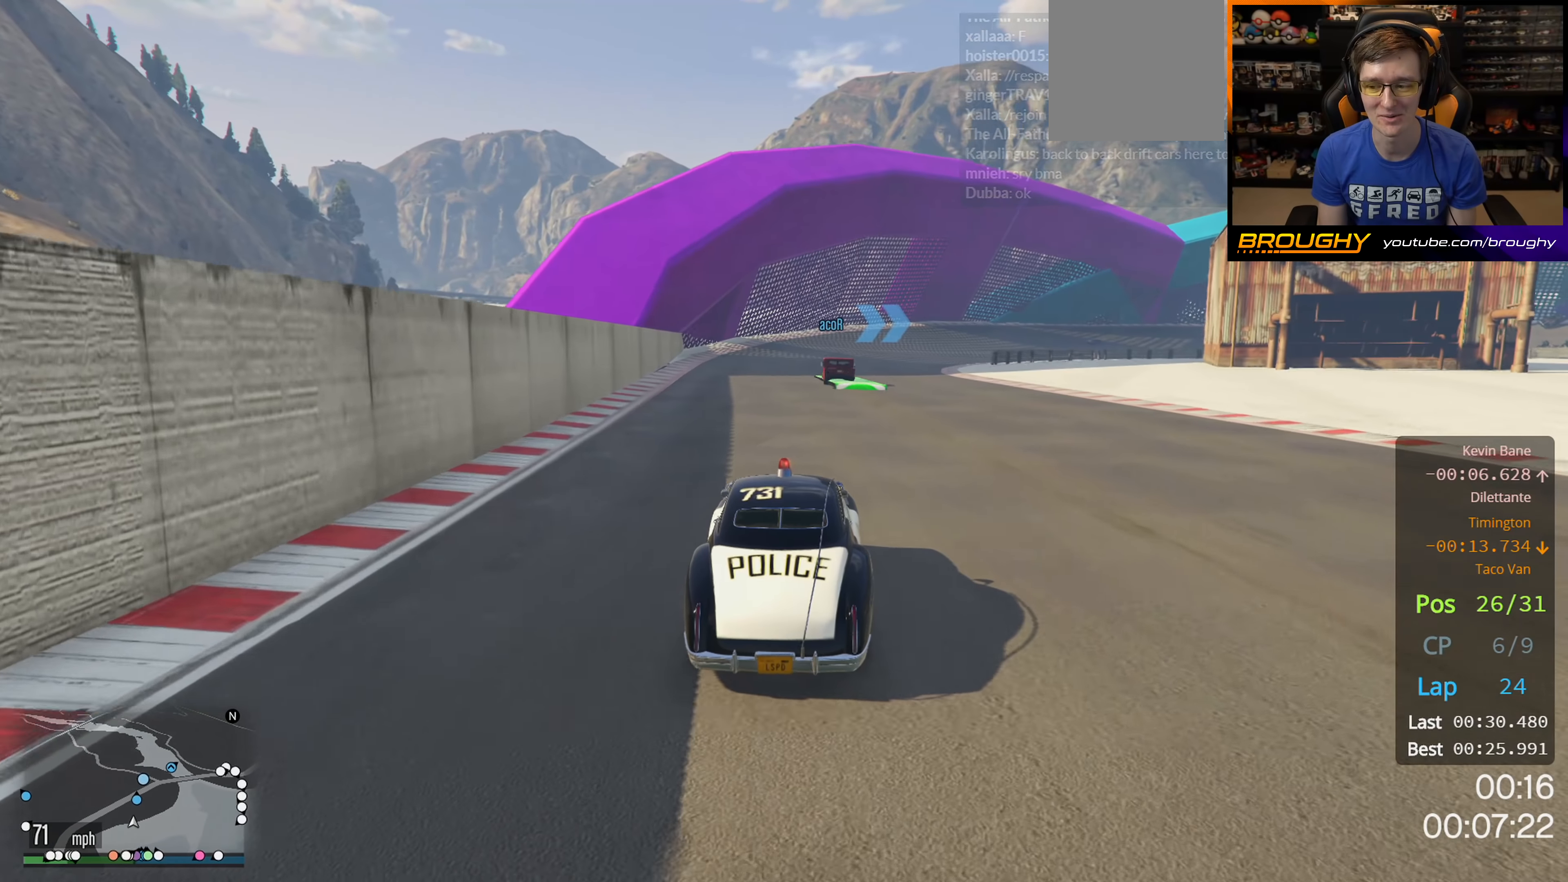
{"buttons": ["R2"], "left_stick": "center", "right_stick": "center", "events": [[133, "left_stick", "center"]]}
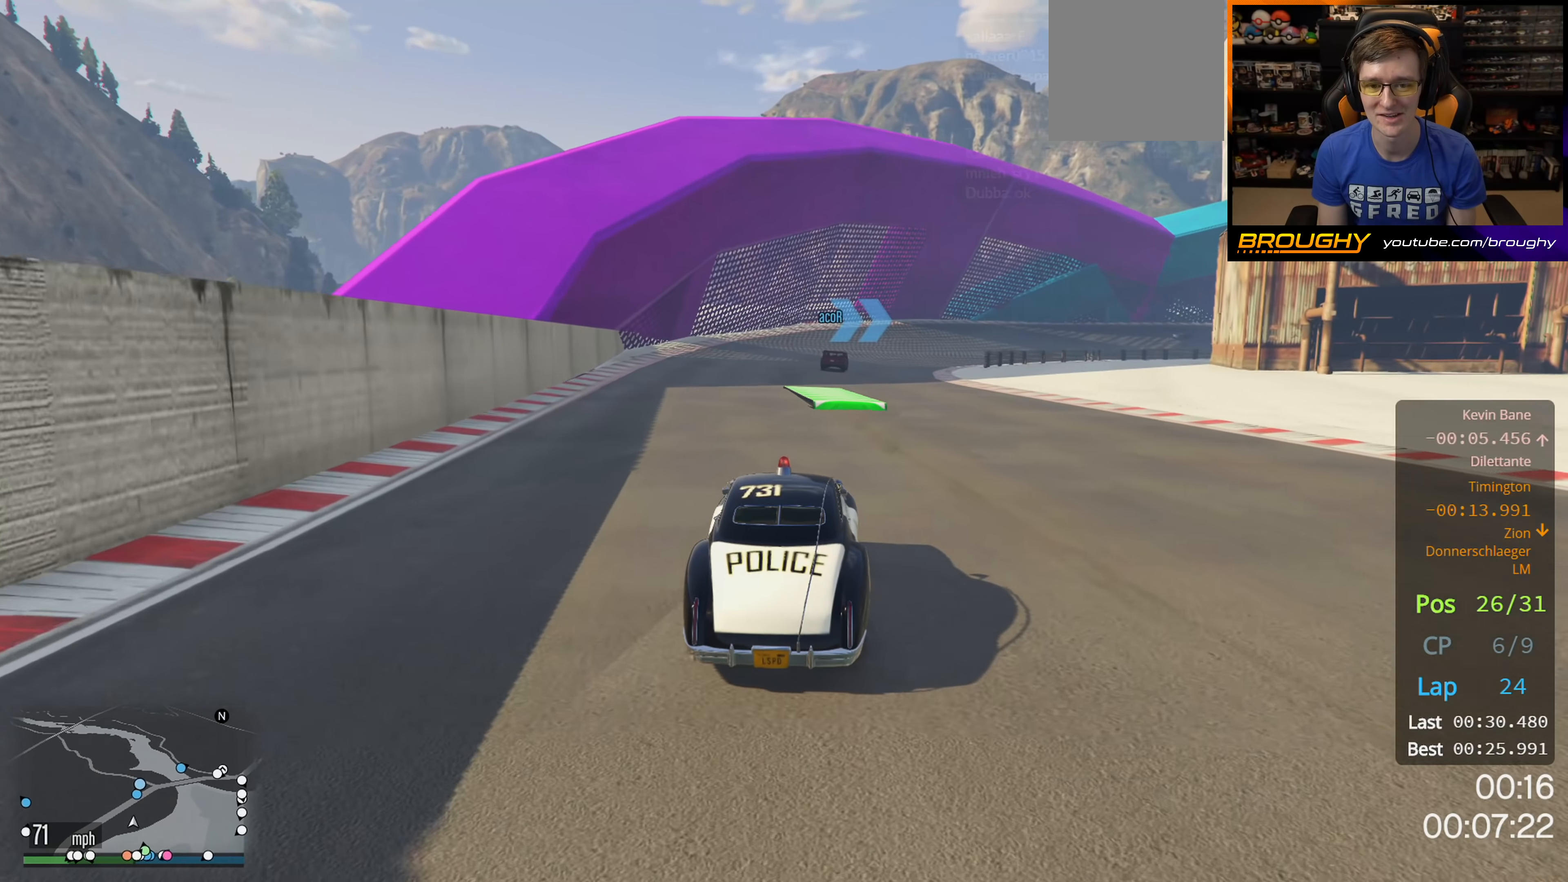
{"buttons": ["R2"], "left_stick": "center", "right_stick": "center", "events": []}
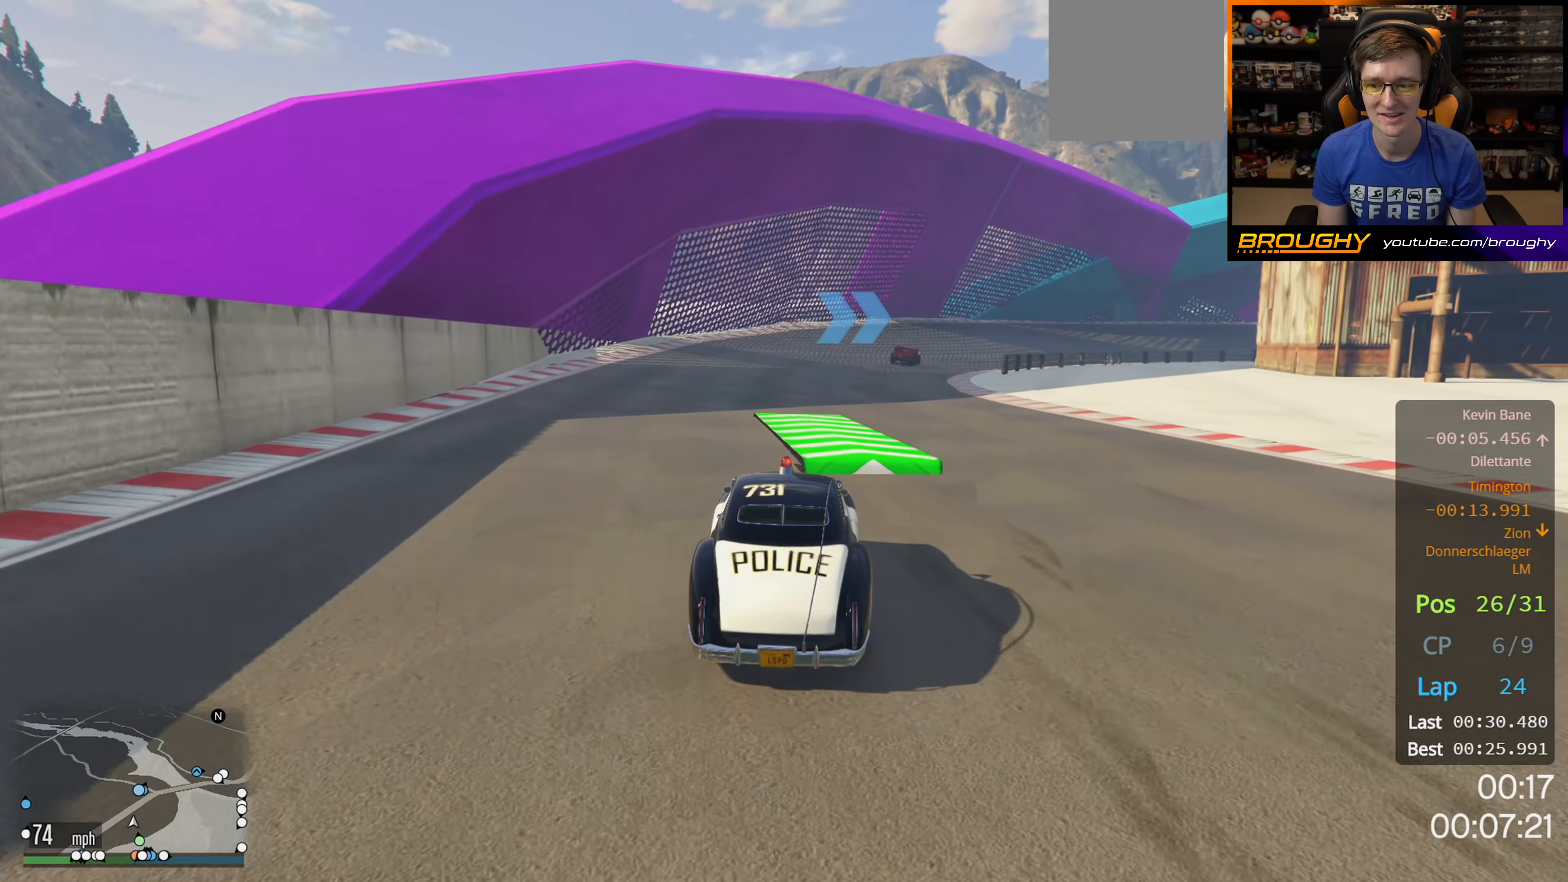
{"buttons": ["R2"], "left_stick": "right", "right_stick": "center", "events": [[300, "left_stick", "right"]]}
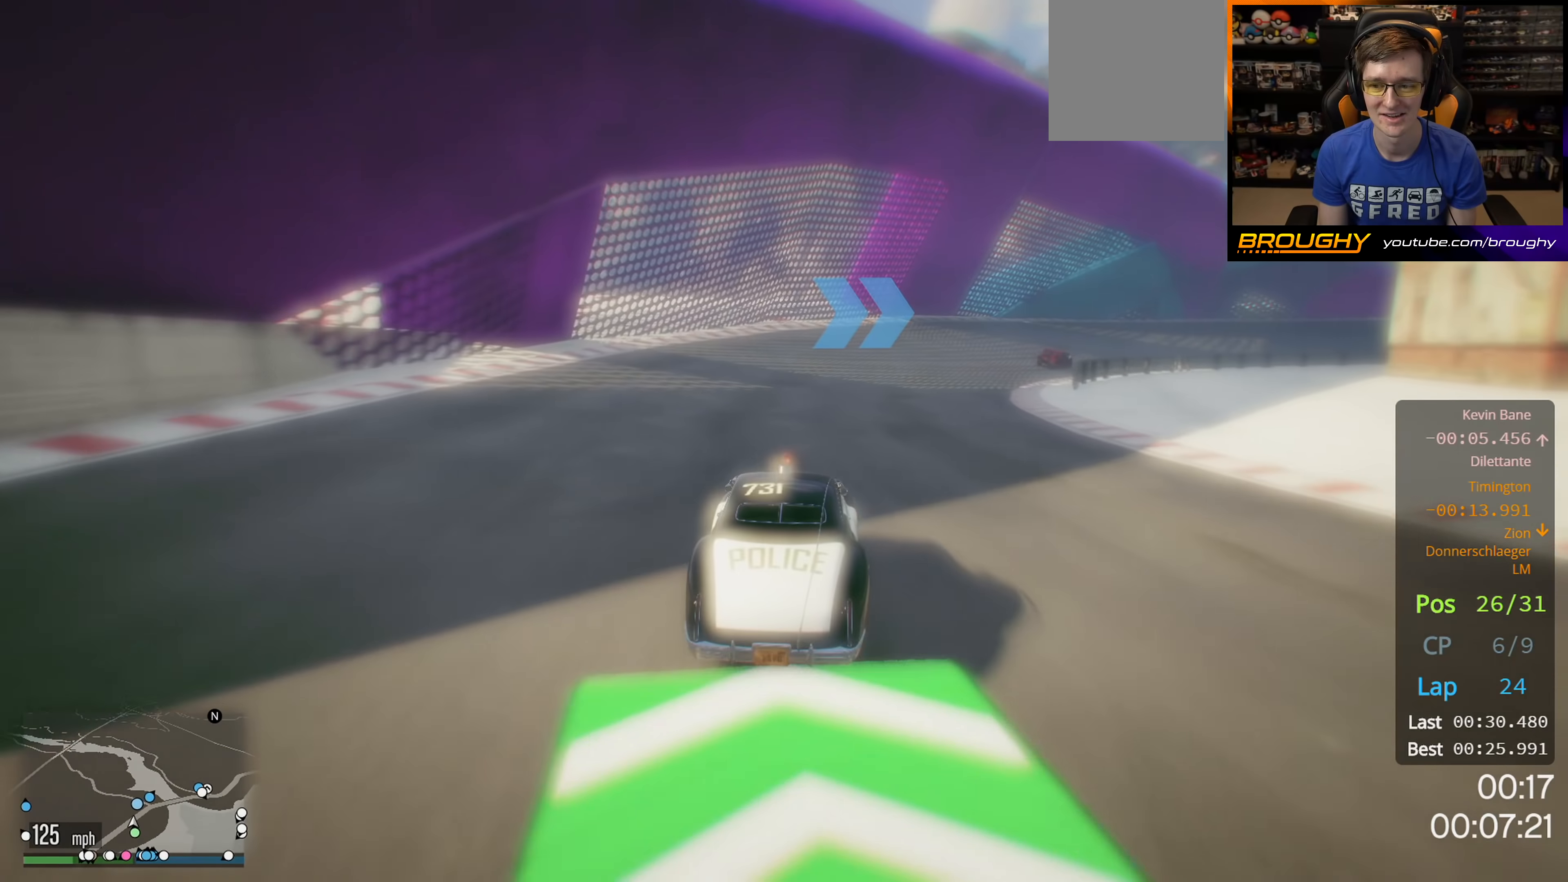
{"buttons": ["R2"], "left_stick": "right", "right_stick": "center", "events": []}
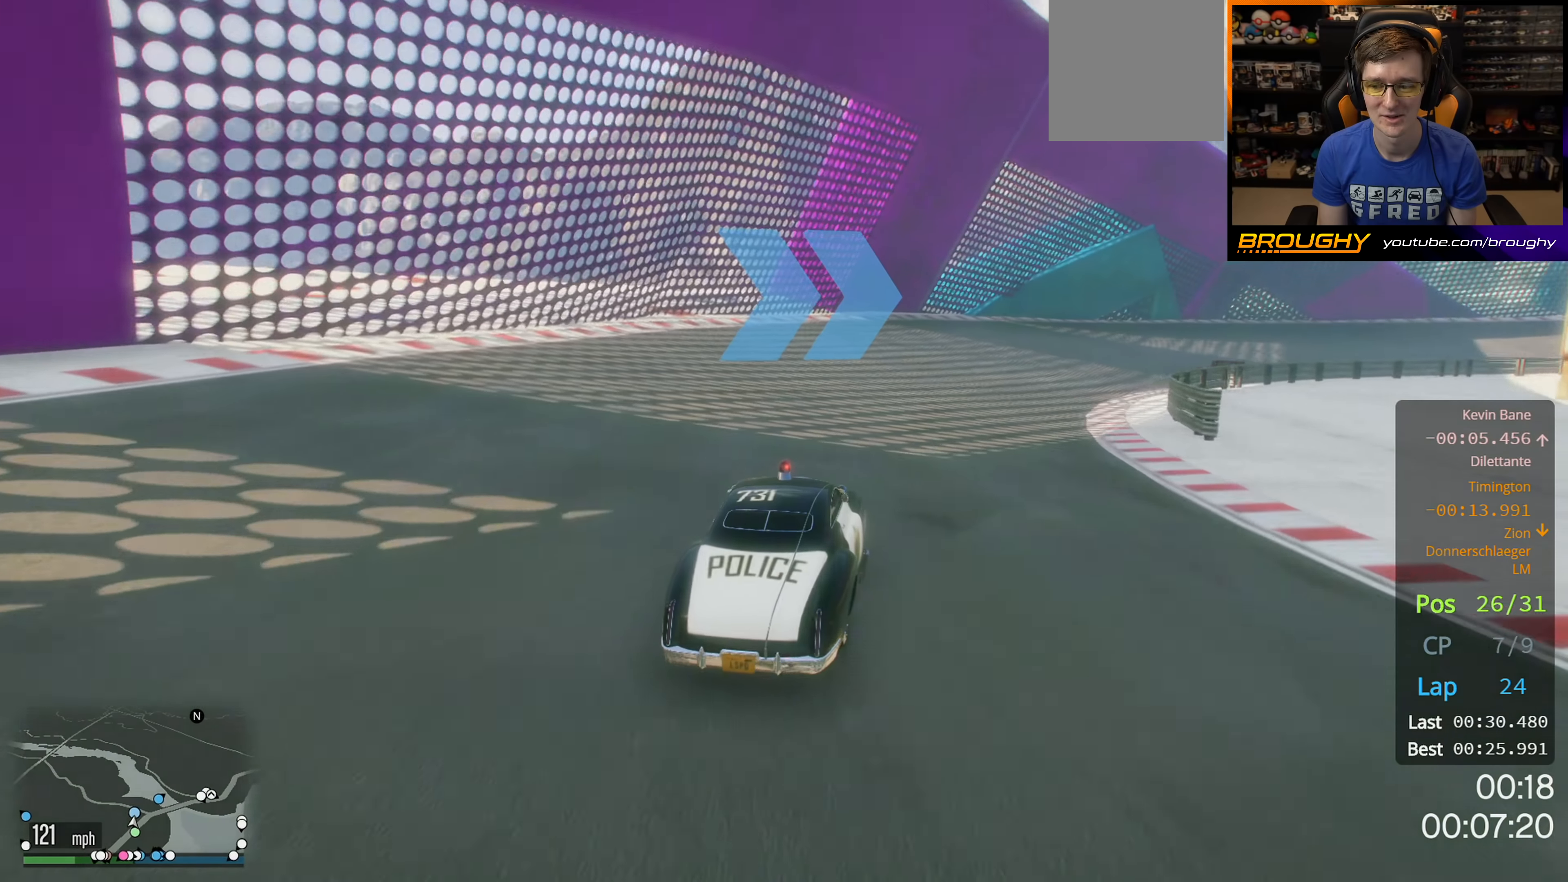
{"buttons": ["R2"], "left_stick": "right", "right_stick": "center", "events": []}
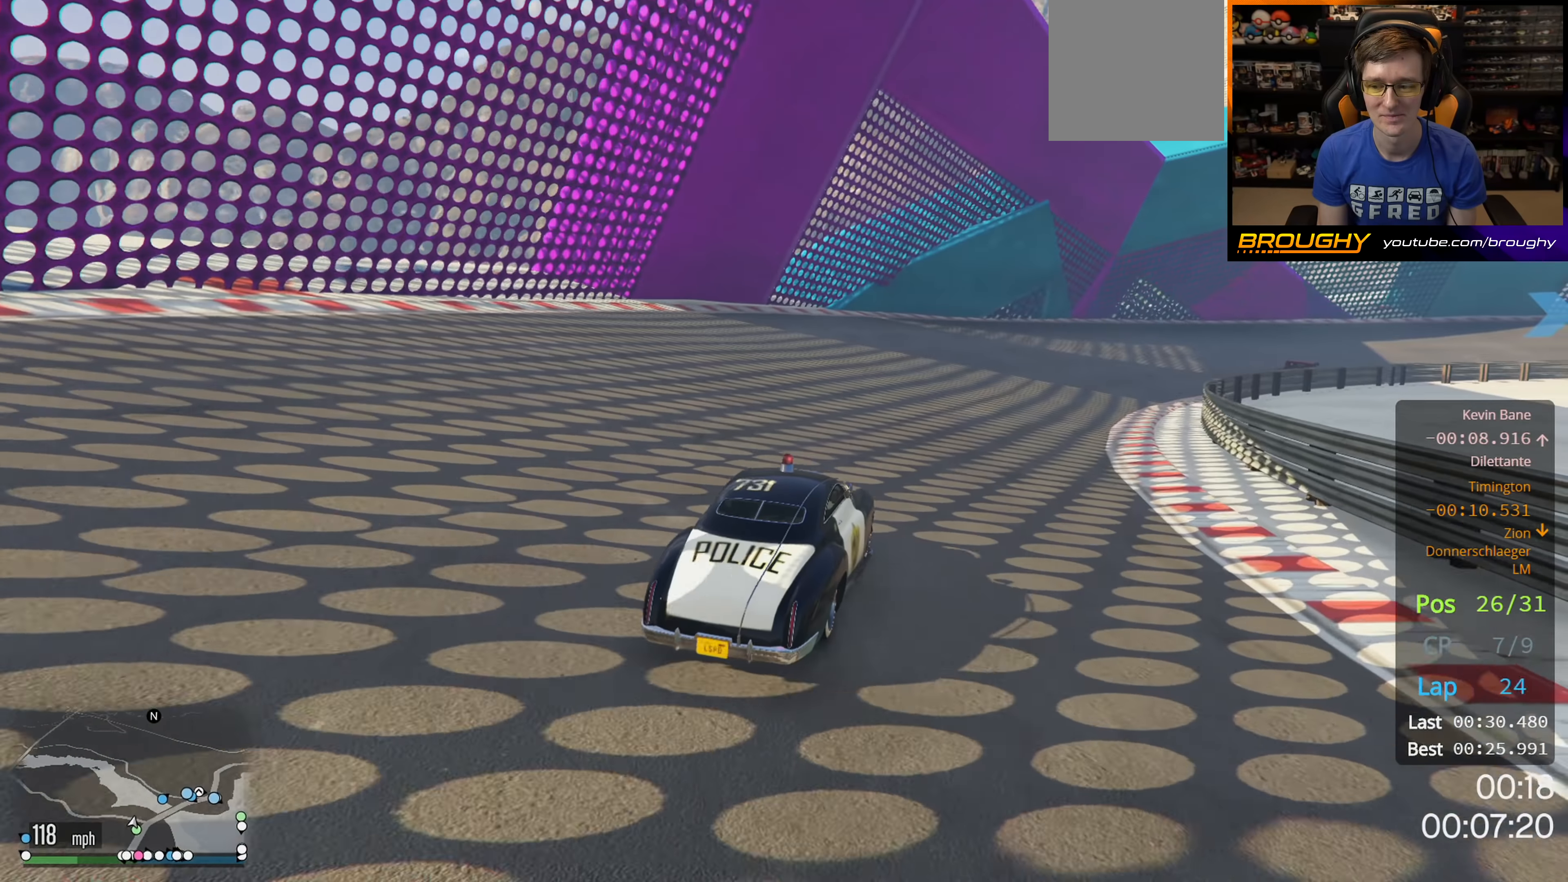
{"buttons": ["R2"], "left_stick": "right", "right_stick": "center", "events": []}
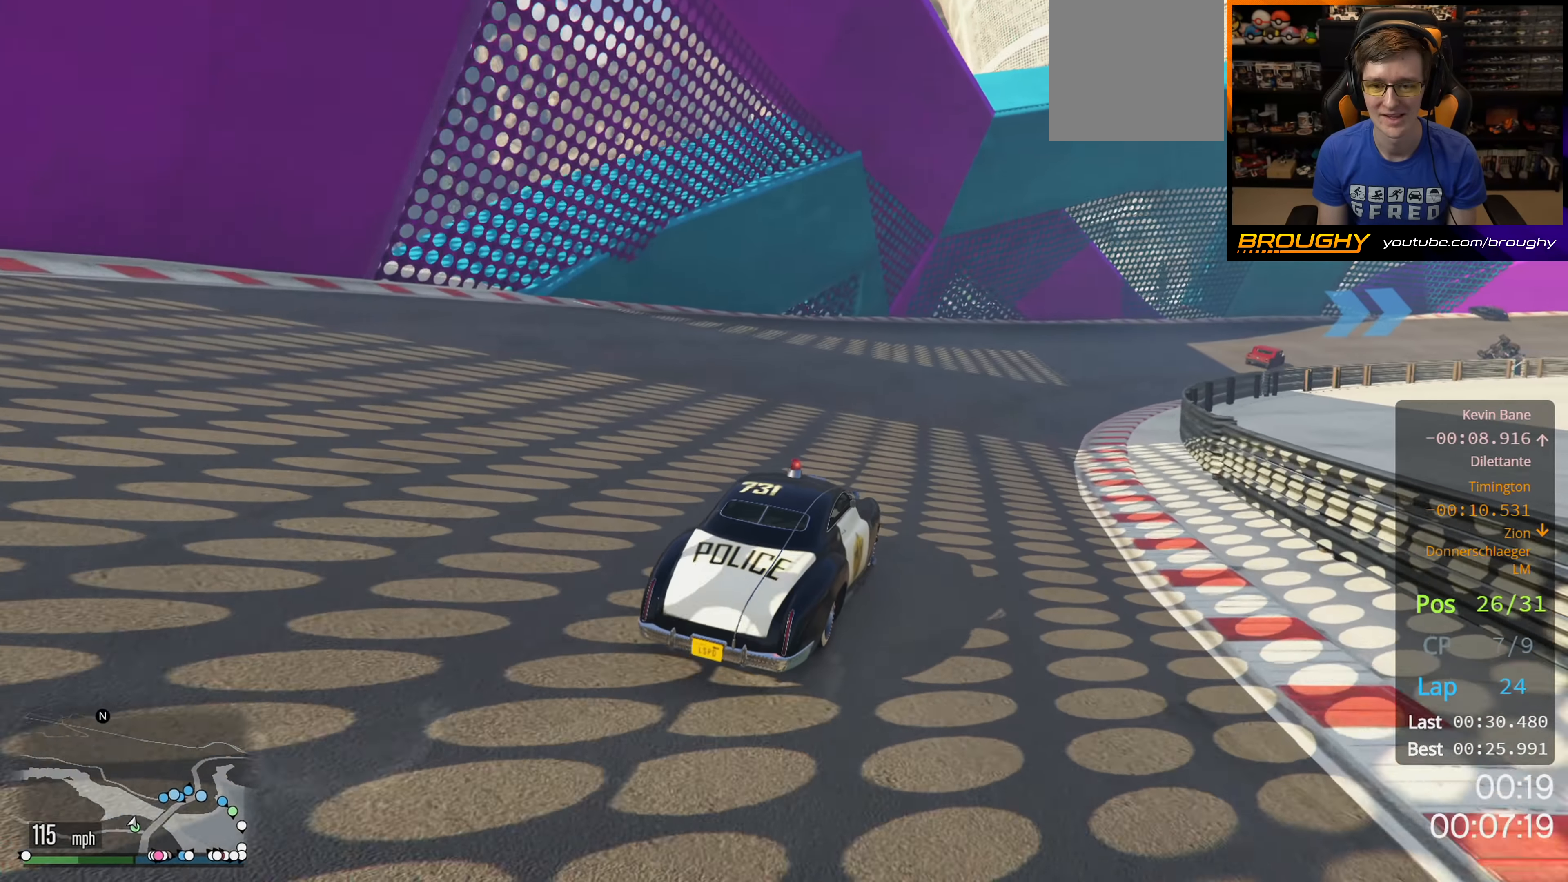
{"buttons": ["R2"], "left_stick": "right", "right_stick": "center", "events": []}
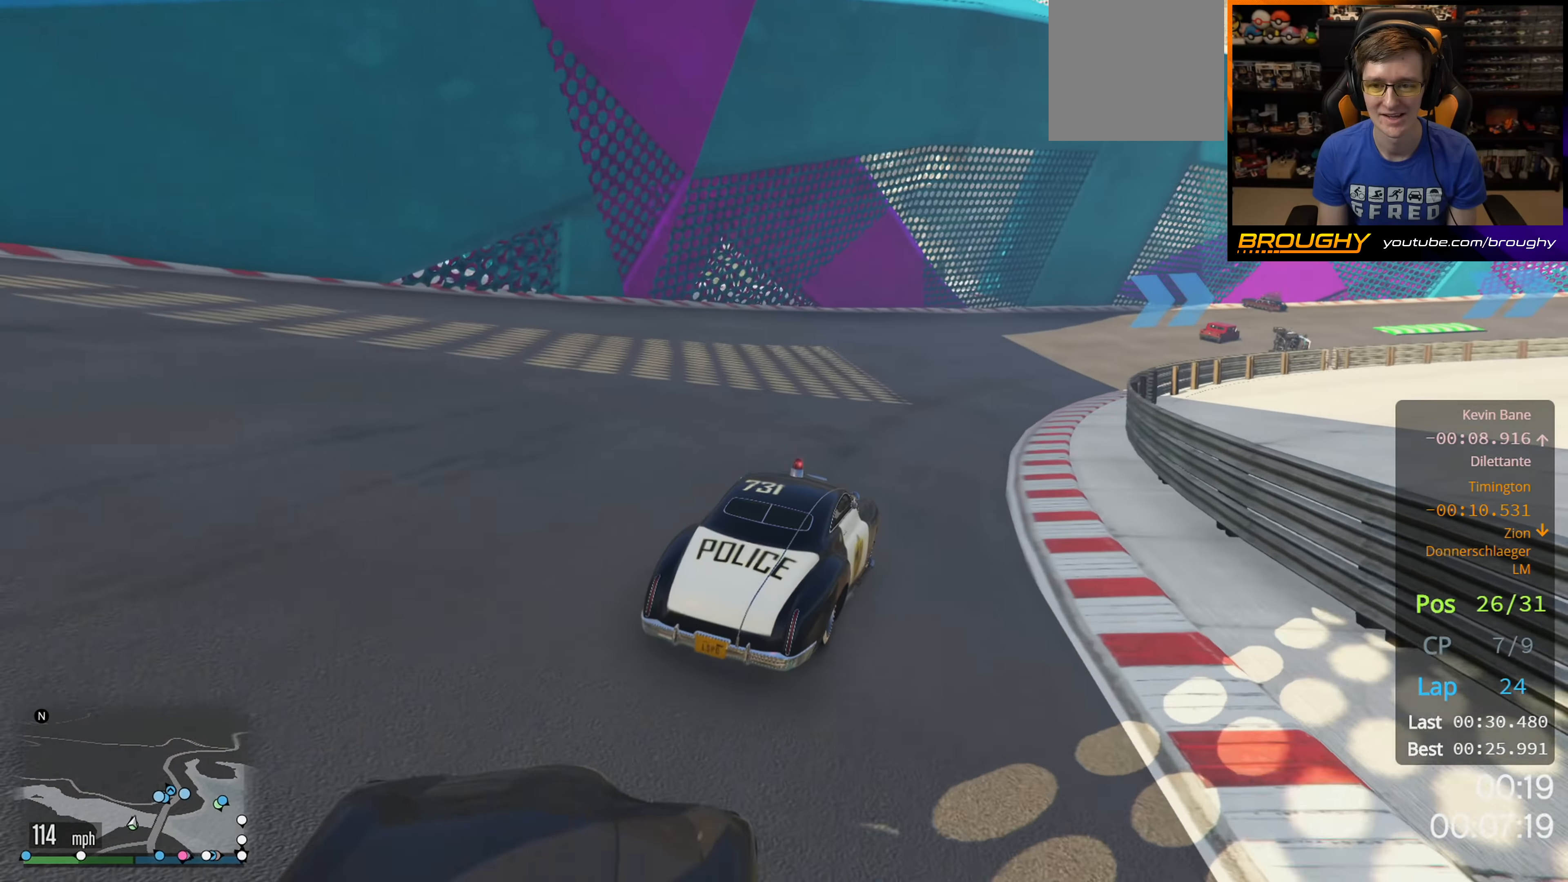
{"buttons": ["R2"], "left_stick": "right", "right_stick": "center", "events": []}
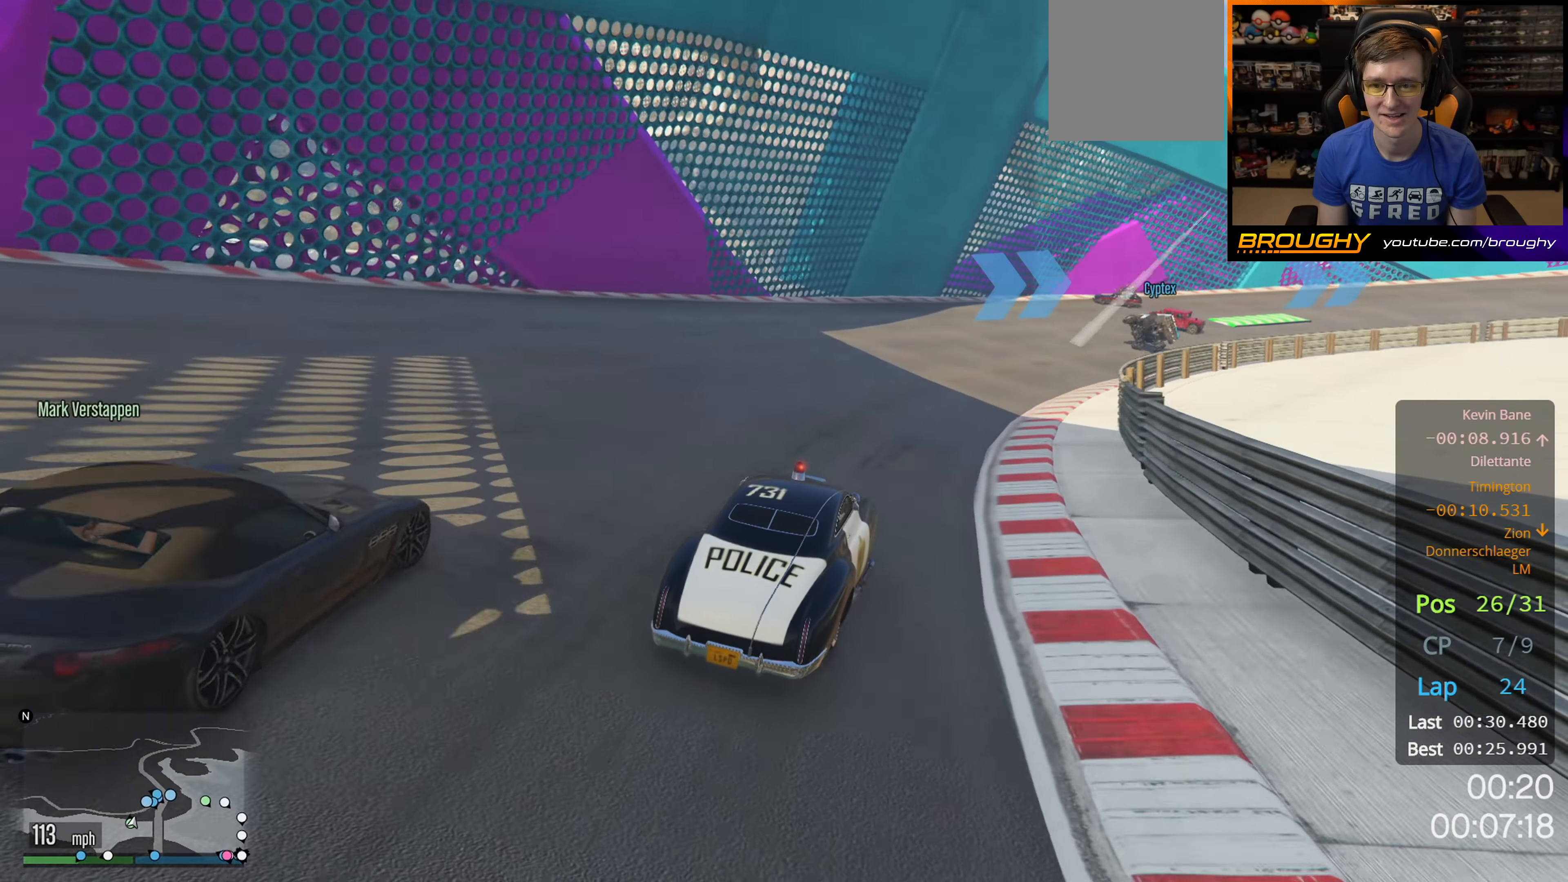
{"buttons": ["R2"], "left_stick": "right", "right_stick": "center", "events": [[17, "left_stick", "center"], [150, "left_stick", "right"]]}
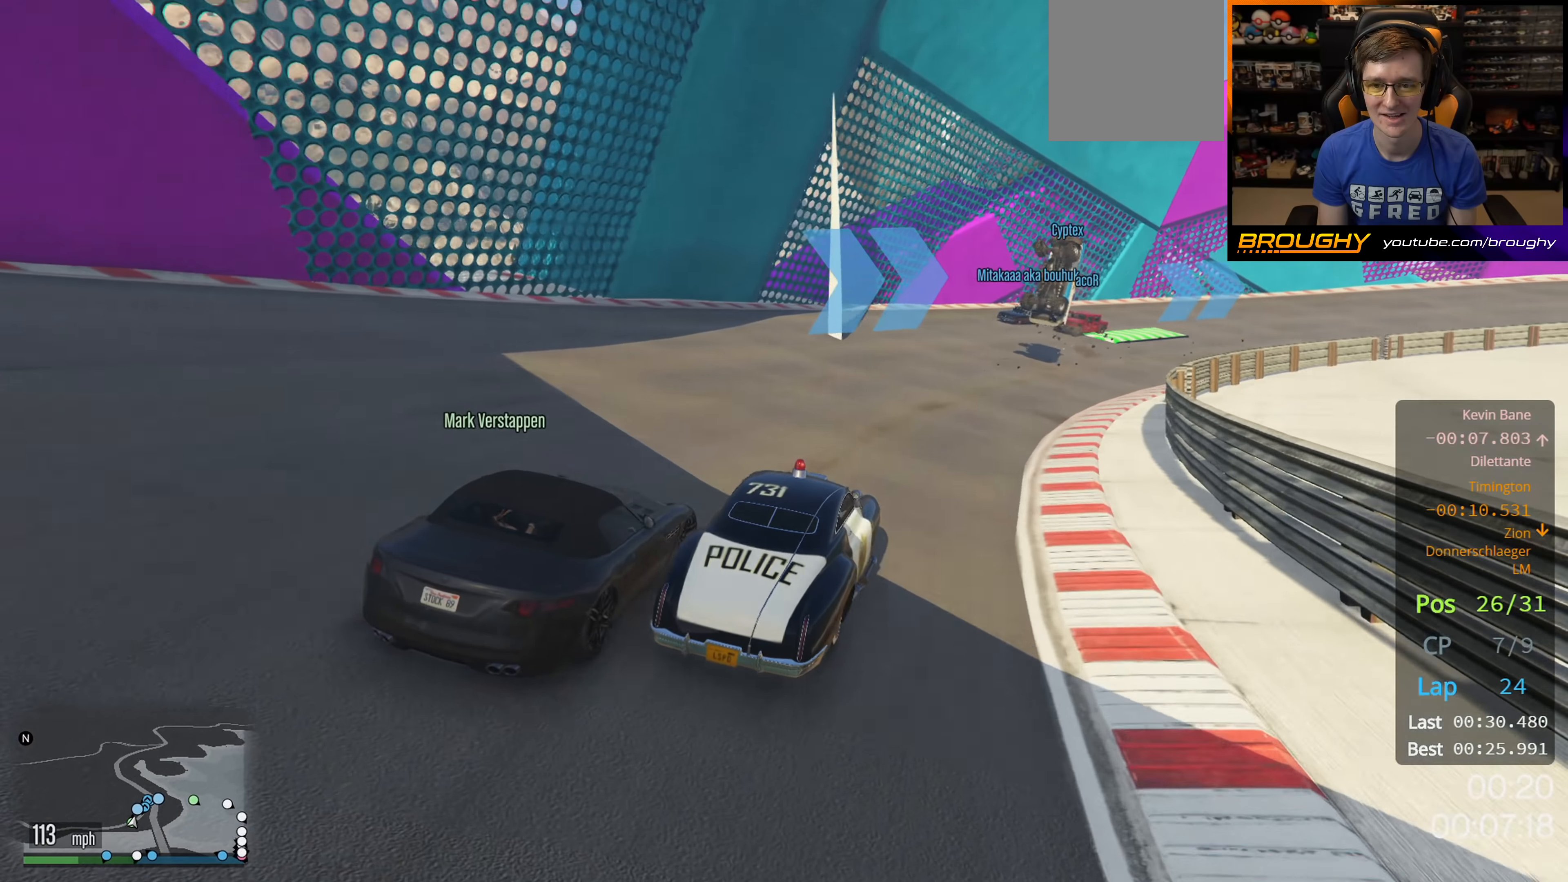
{"buttons": ["R2"], "left_stick": "right", "right_stick": "center", "events": []}
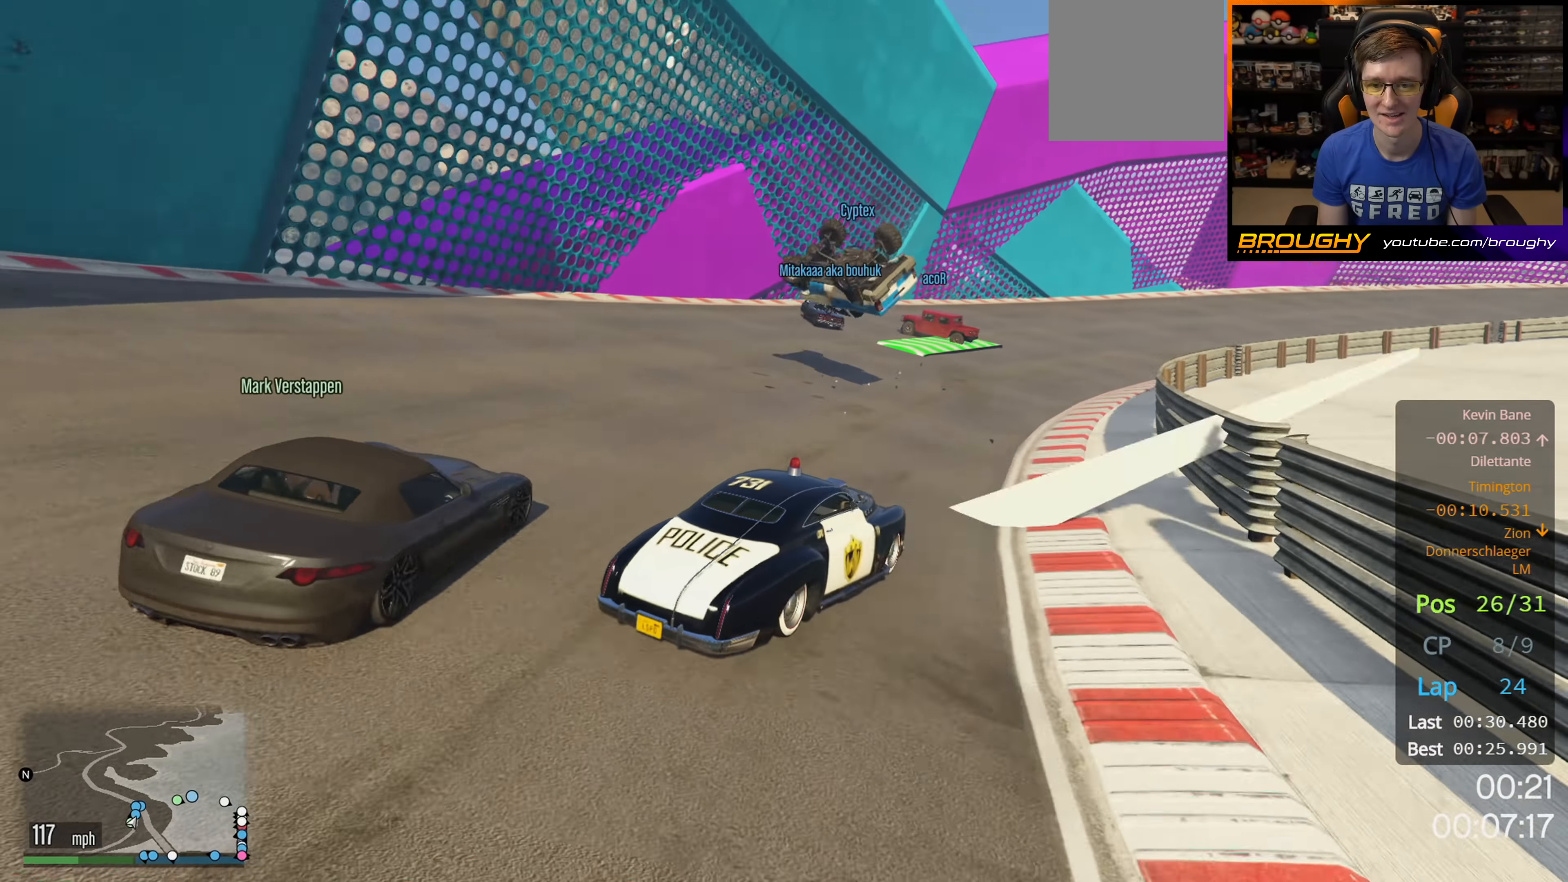
{"buttons": ["R2"], "left_stick": "right", "right_stick": "center", "events": [[83, "left_stick", "left"], [383, "left_stick", "up"], [483, "left_stick", "right"]]}
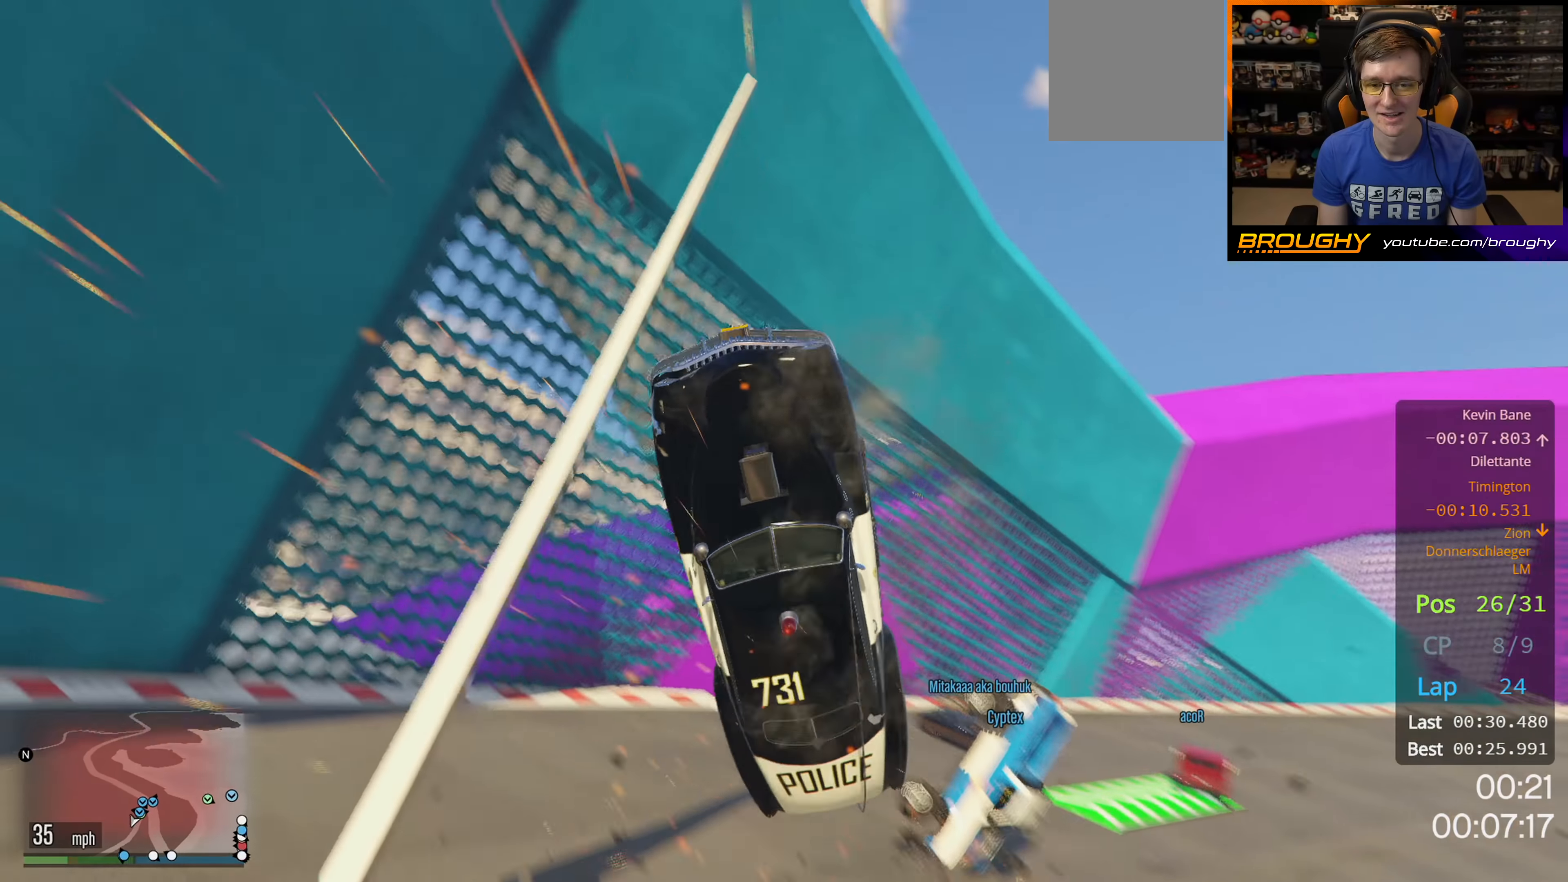
{"buttons": [], "left_stick": "center", "right_stick": "down-right", "events": [[67, "R2", "up"], [83, "left_stick", "center"], [367, "right_stick", "down-right"]]}
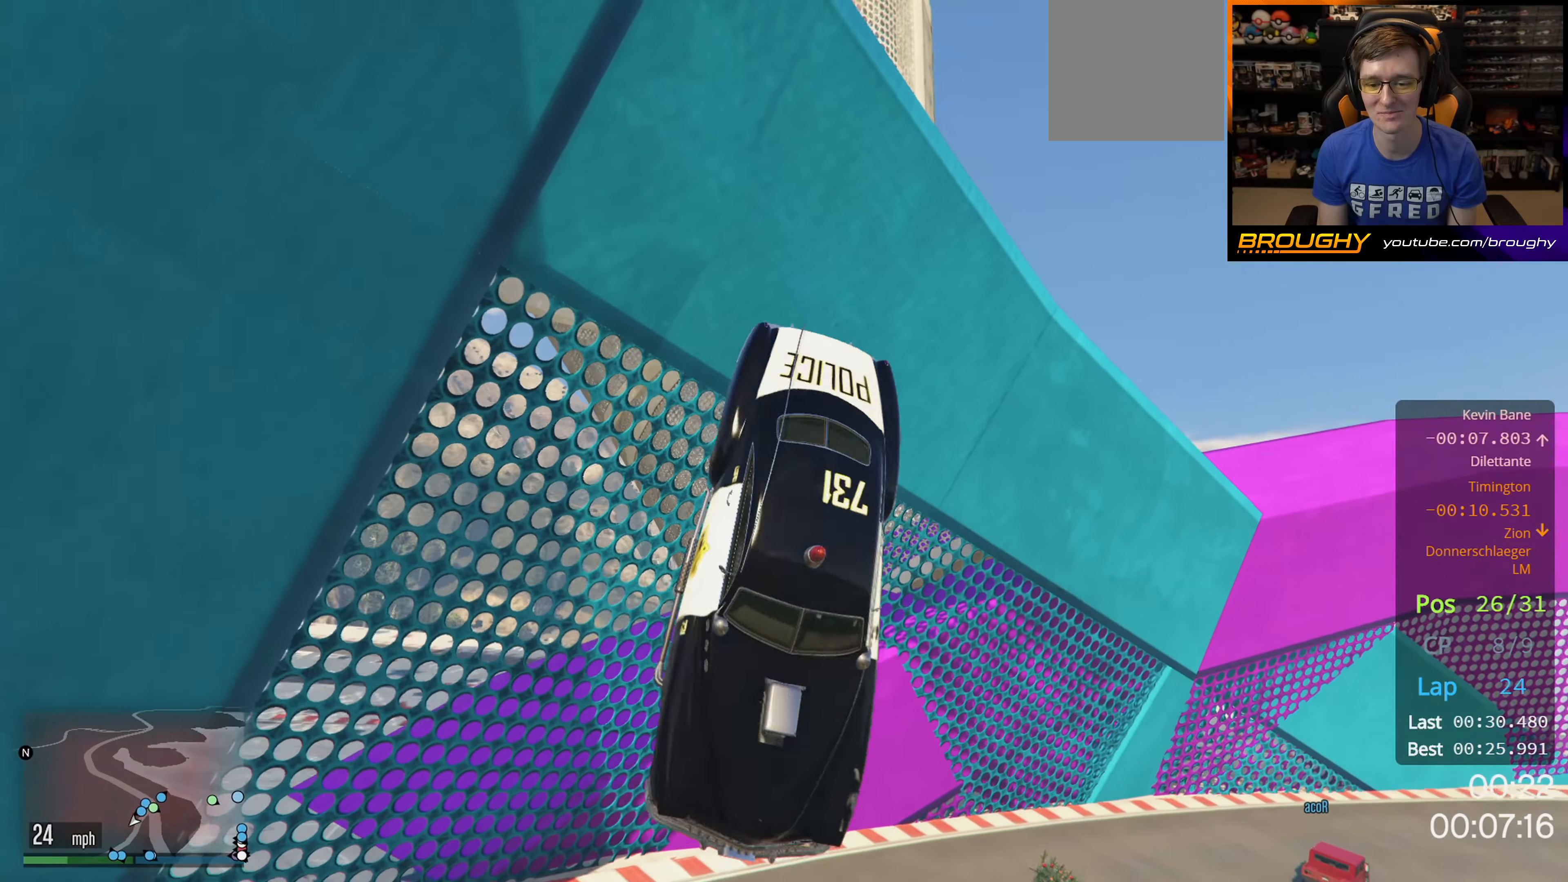
{"buttons": [], "left_stick": "center", "right_stick": "down-right", "events": []}
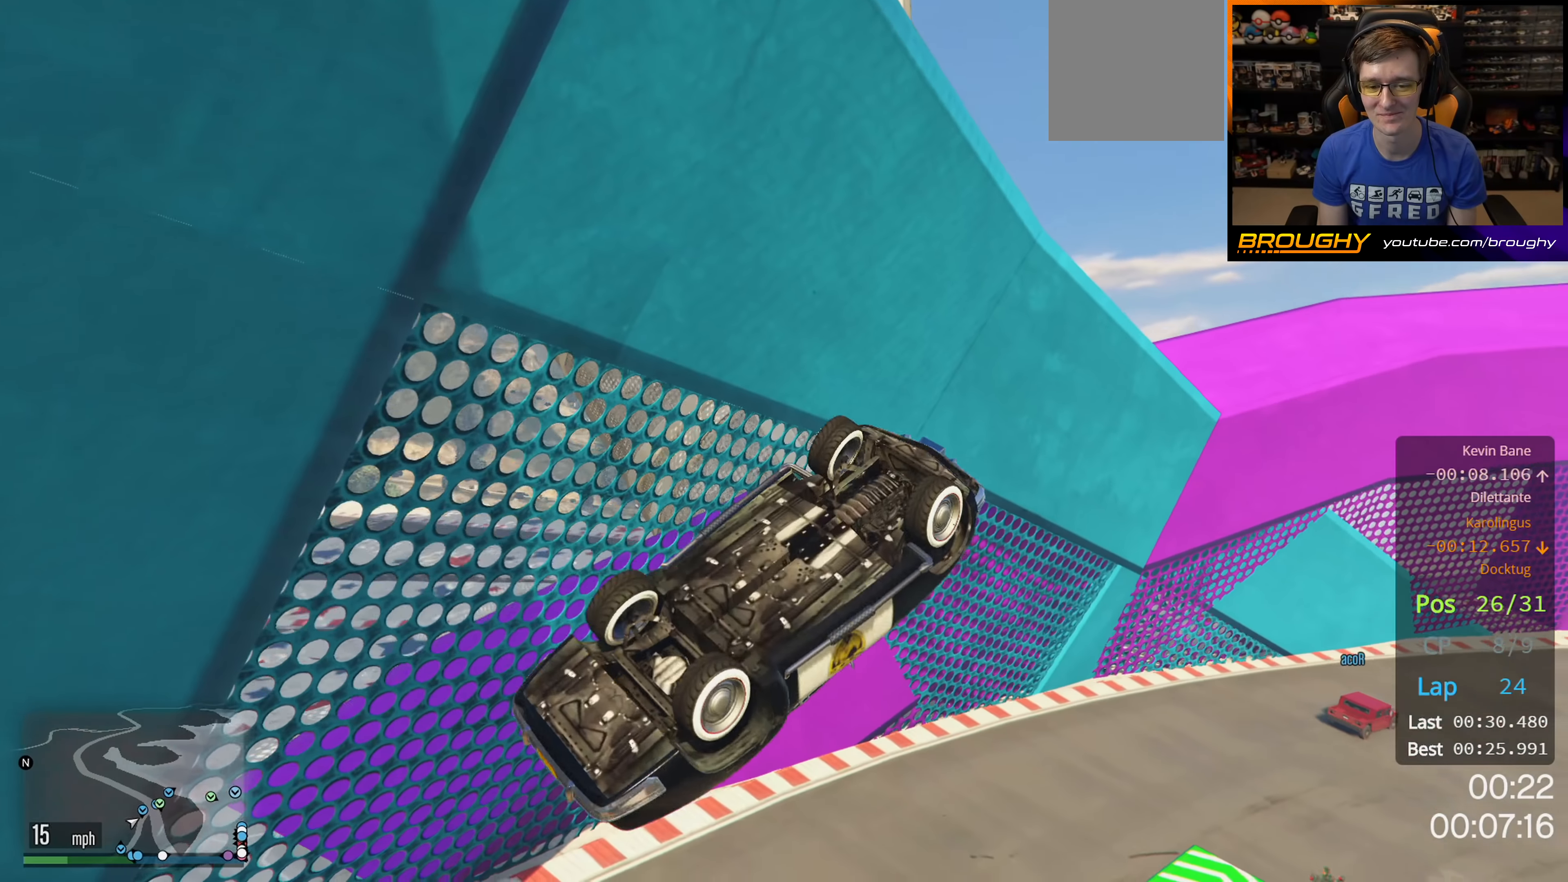
{"buttons": [], "left_stick": "center", "right_stick": "down-right", "events": []}
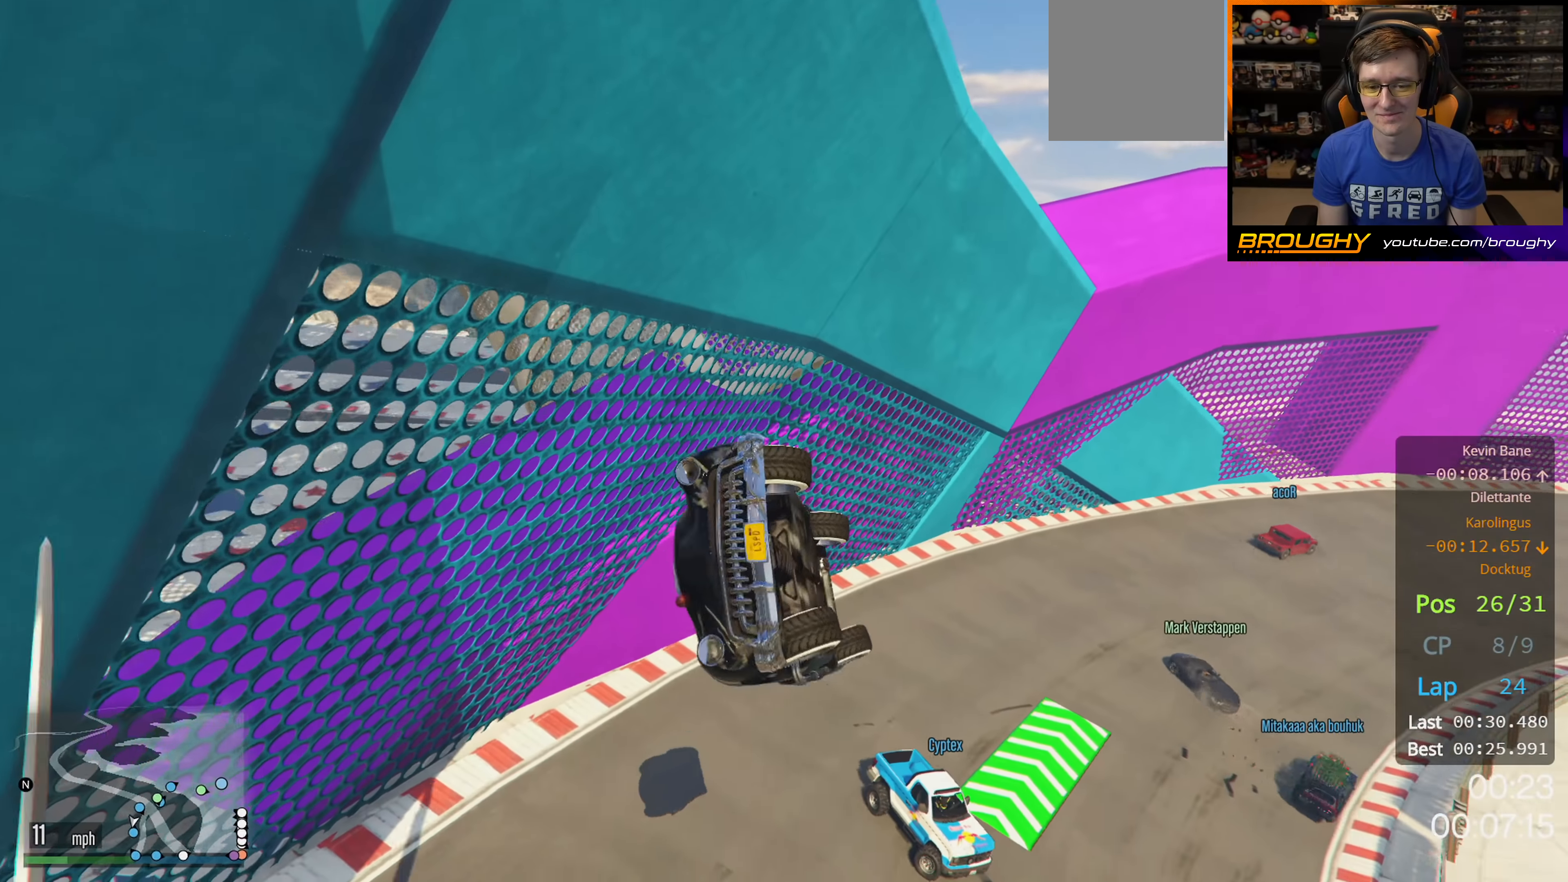
{"buttons": [], "left_stick": "center", "right_stick": "down-right", "events": []}
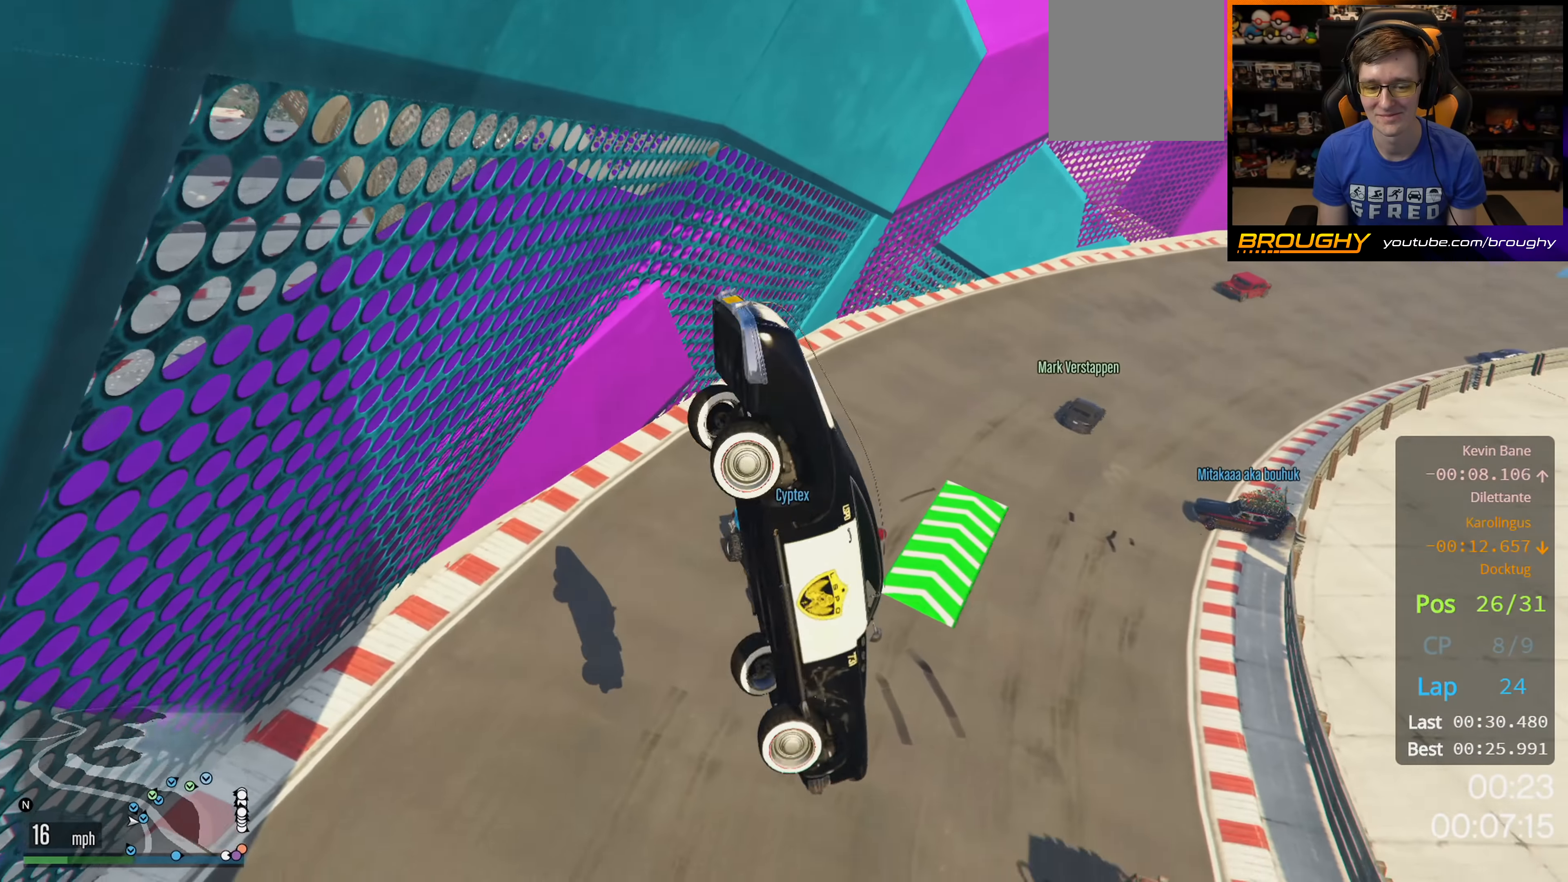
{"buttons": [], "left_stick": "center", "right_stick": "right", "events": [[233, "right_stick", "right"]]}
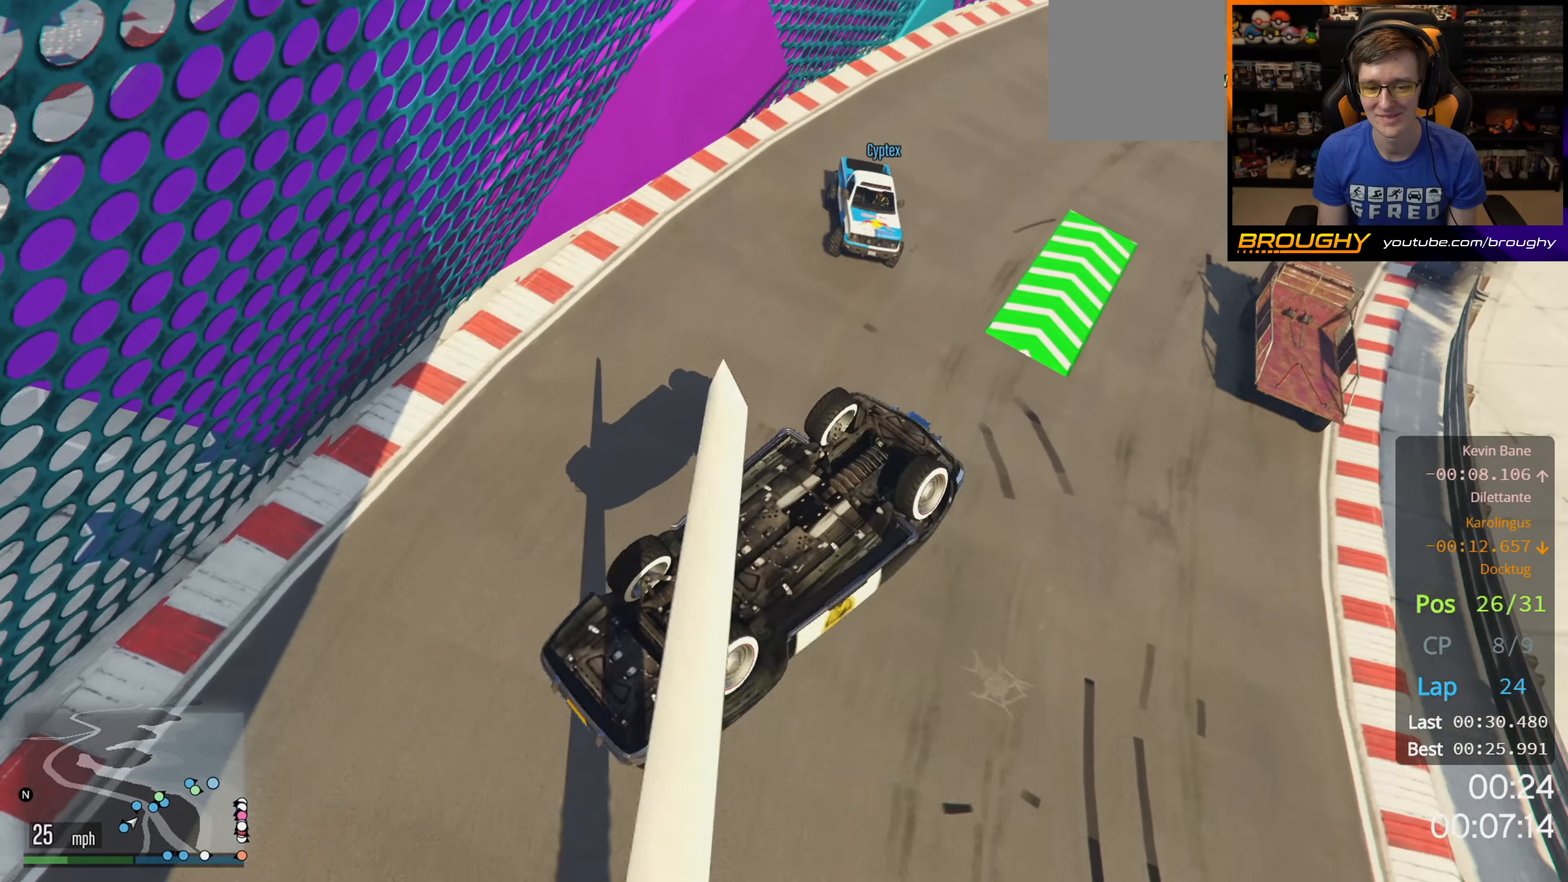
{"buttons": [], "left_stick": "center", "right_stick": "up-right", "events": [[200, "right_stick", "up-right"]]}
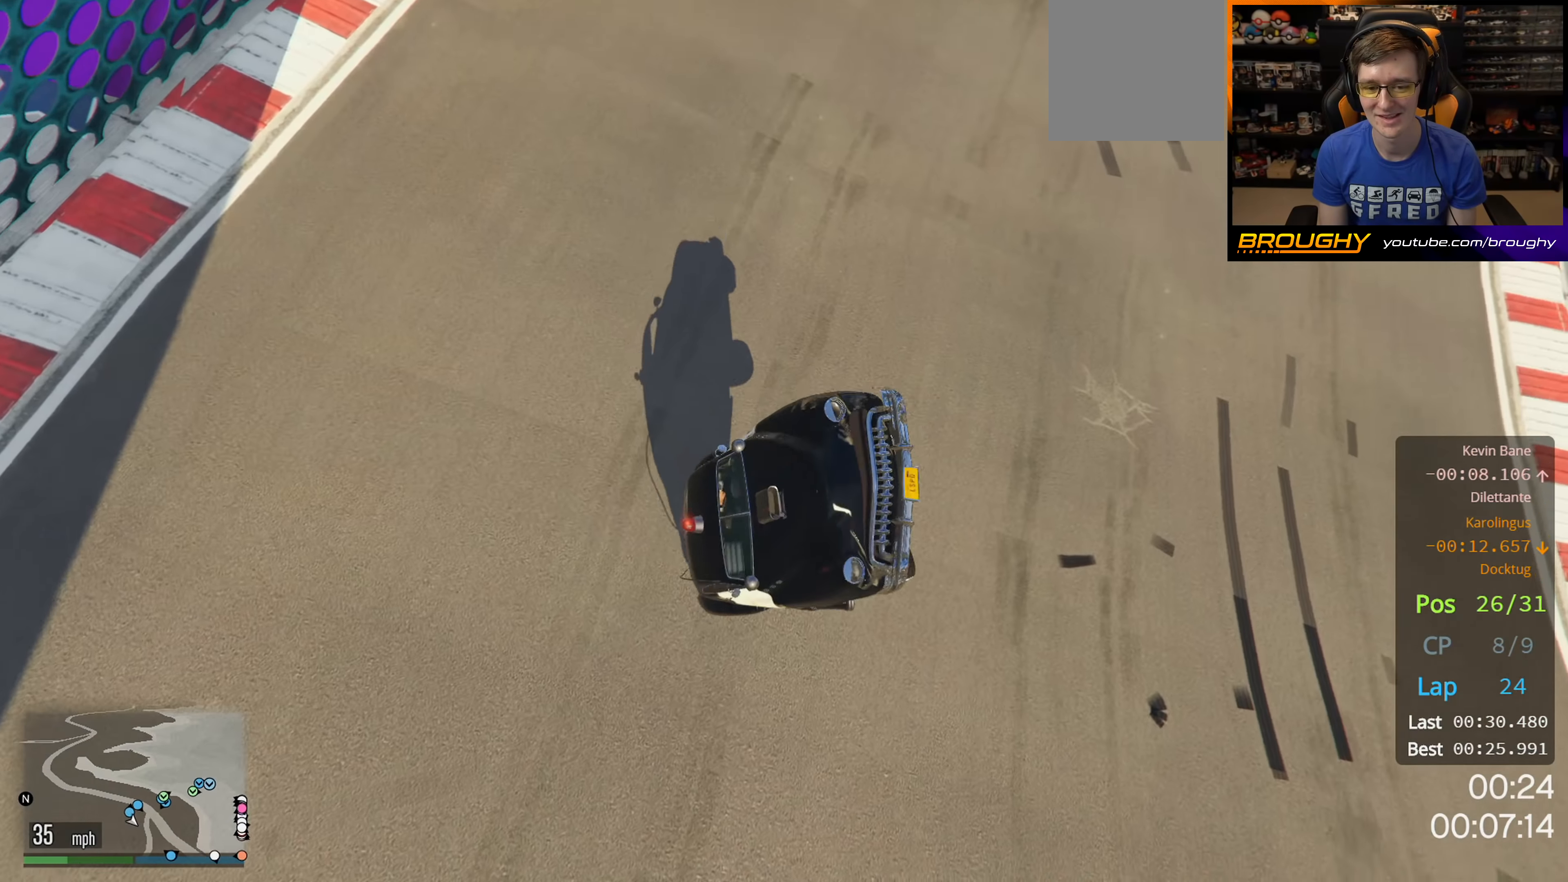
{"buttons": [], "left_stick": "up-left", "right_stick": "center", "events": [[33, "R2", "down"], [250, "left_stick", "up-left"], [300, "right_stick", "center"], [383, "R2", "up"]]}
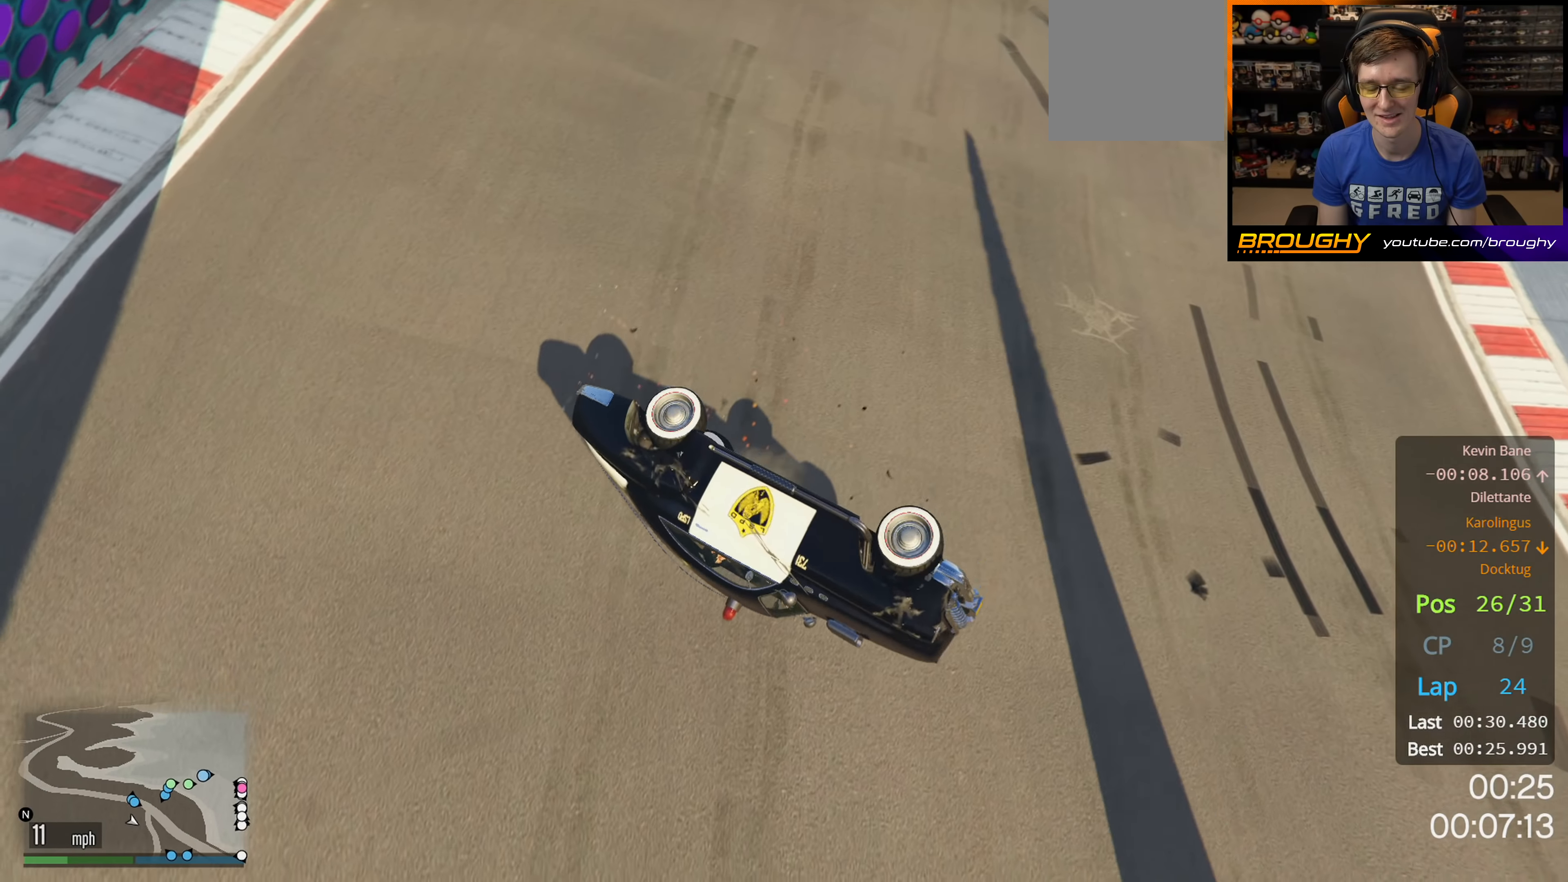
{"buttons": [], "left_stick": "up-right", "right_stick": "center", "events": [[33, "left_stick", "up"], [133, "left_stick", "up-right"]]}
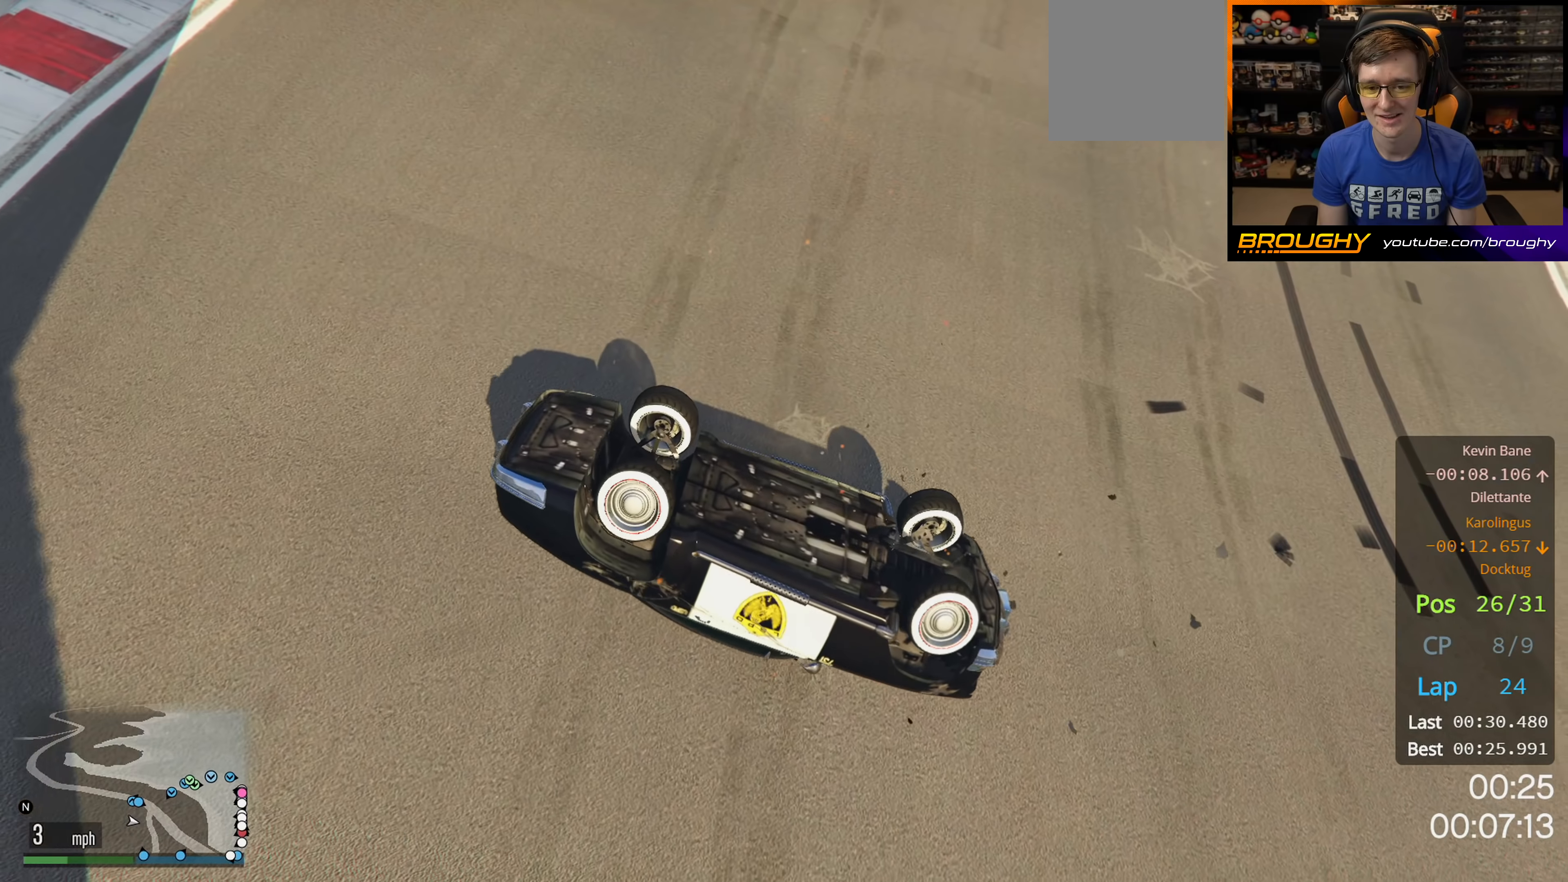
{"buttons": [], "left_stick": "up-left", "right_stick": "center", "events": [[184, "left_stick", "up-left"]]}